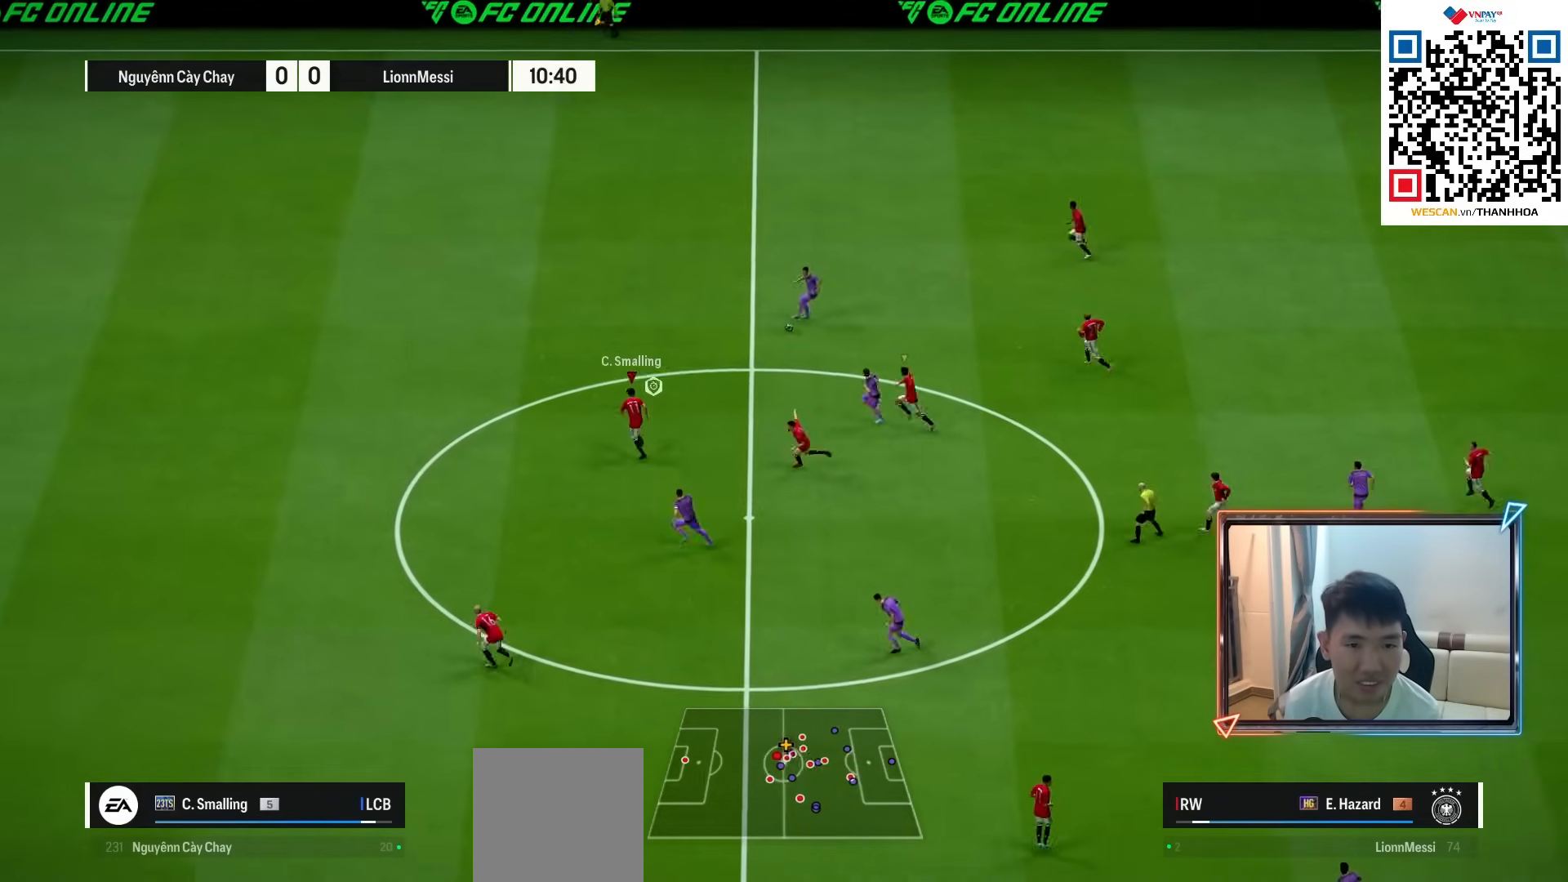
Gameplay with a controller (PlayStation layout); each line is a JSON object with the inputs held at the frame after it. "events" lists button and stick changes between this image and that frame as [ms after this image, input, new state], when the widget could be followed in between. Not read: L1.
{"buttons": [], "left_stick": "up", "right_stick": "center", "events": [[483, "left_stick", "up"]]}
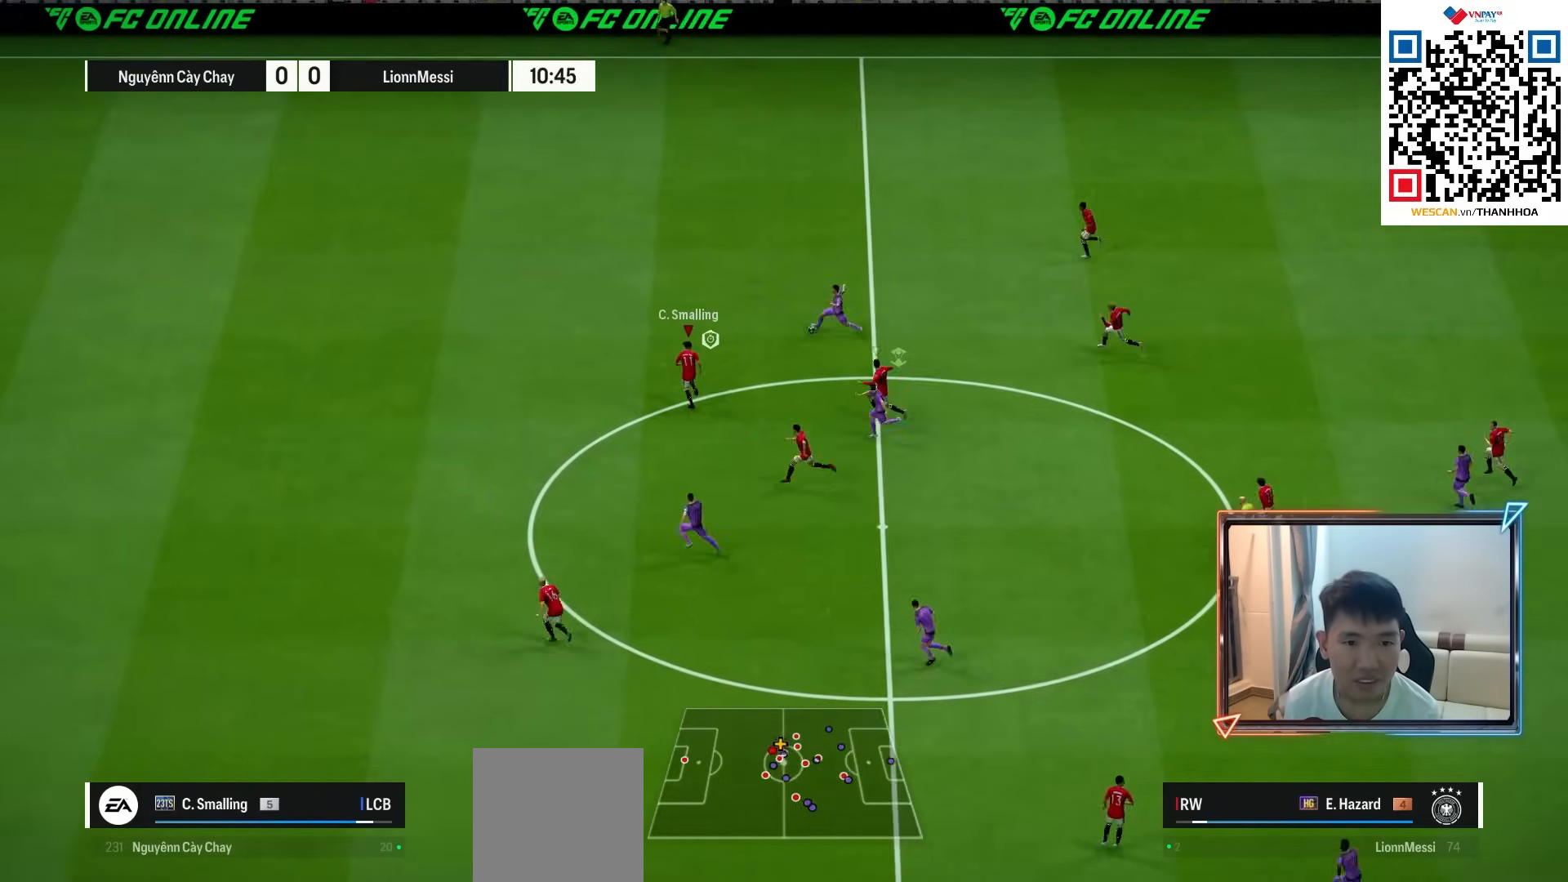
{"buttons": [], "left_stick": "left", "right_stick": "center", "events": [[467, "left_stick", "left"]]}
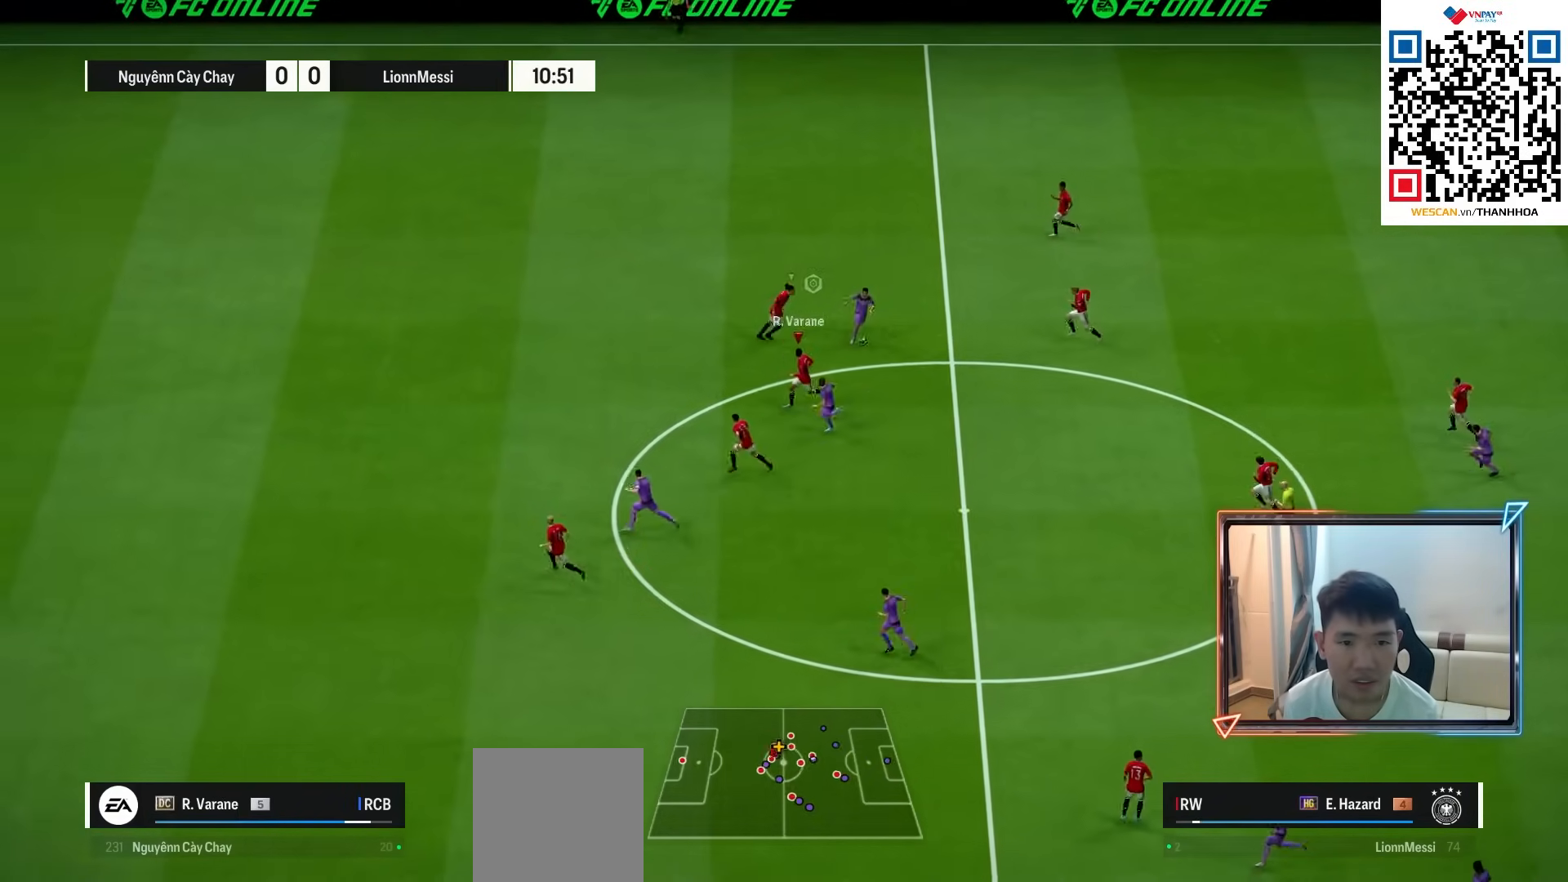
{"buttons": ["L2"], "left_stick": "down", "right_stick": "center", "events": [[200, "left_stick", "down-left"], [233, "L2", "down"], [383, "left_stick", "down"]]}
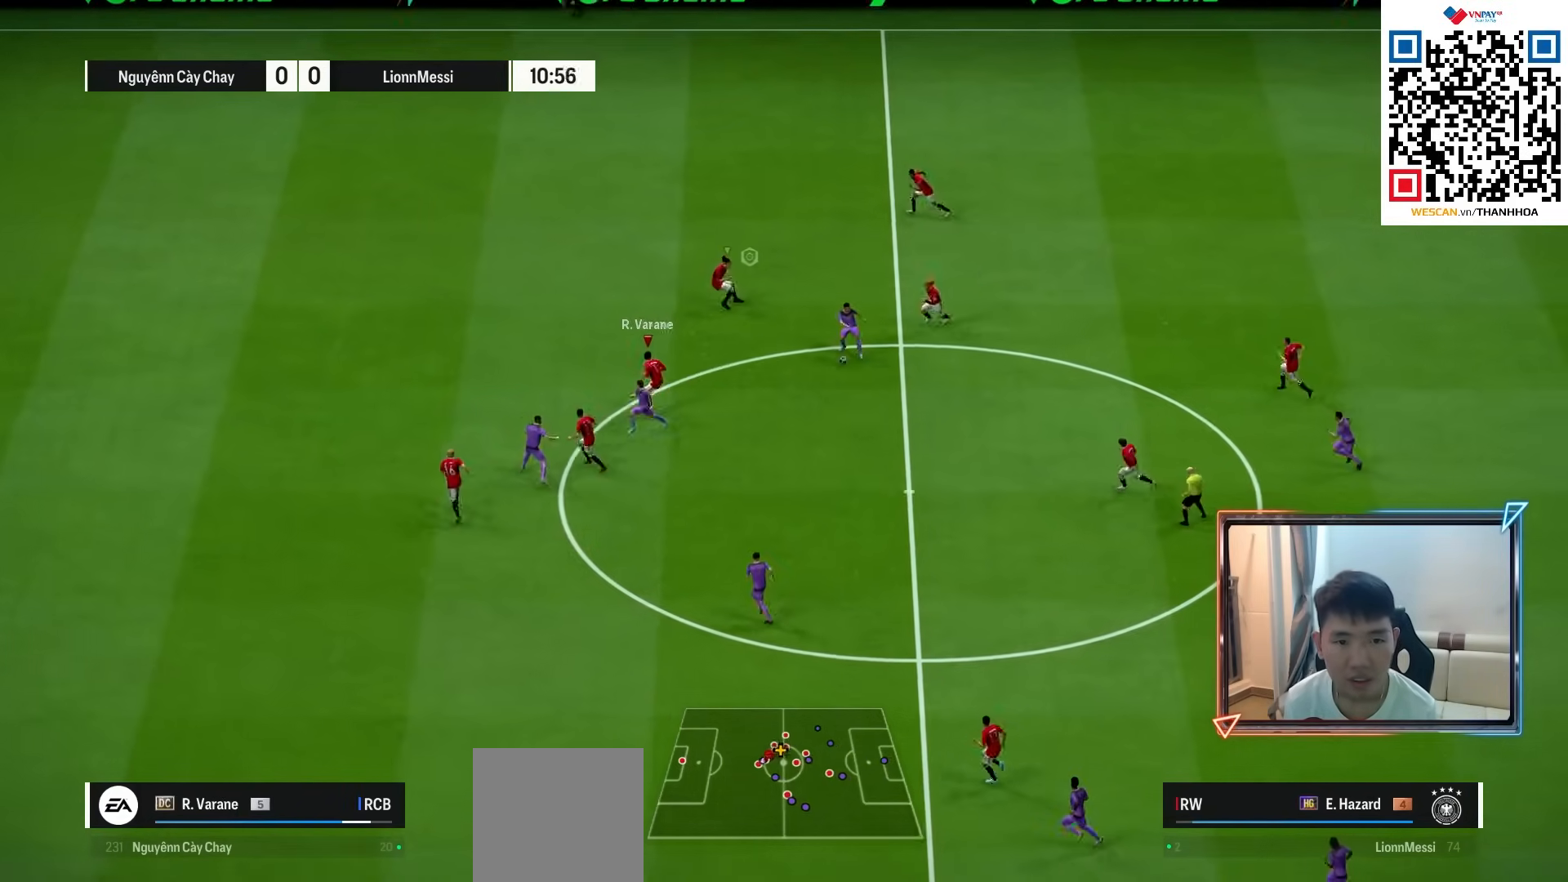
{"buttons": [], "left_stick": "down-right", "right_stick": "center", "events": [[67, "left_stick", "down-right"], [433, "L2", "up"]]}
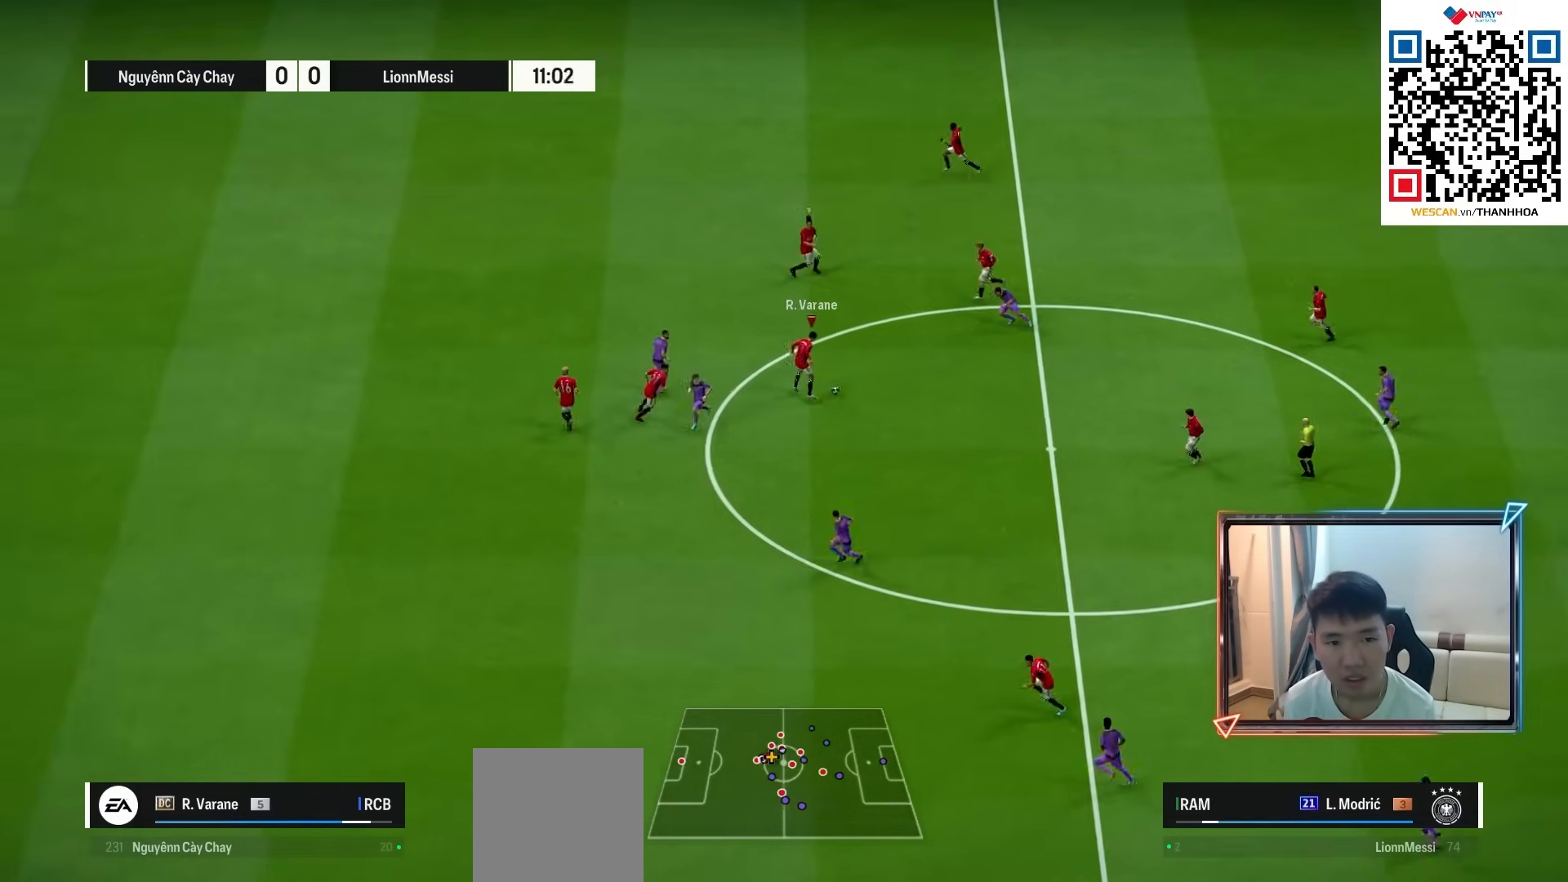
{"buttons": [], "left_stick": "center", "right_stick": "center", "events": [[133, "CROSS", "down"], [250, "CROSS", "up"], [417, "left_stick", "center"]]}
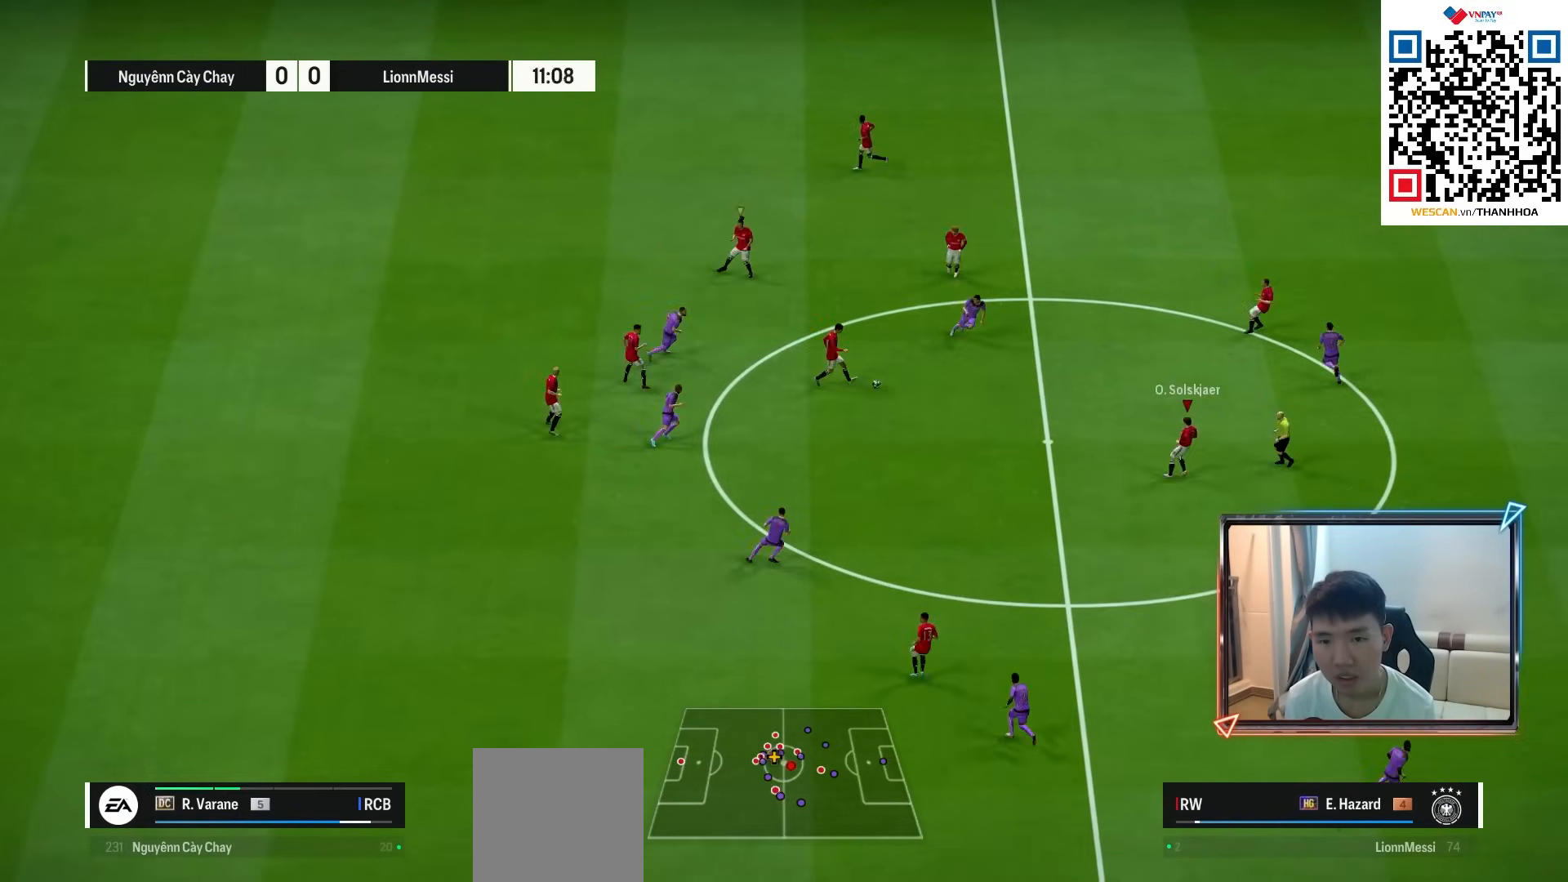
{"buttons": [], "left_stick": "down-right", "right_stick": "center", "events": [[67, "left_stick", "down-right"]]}
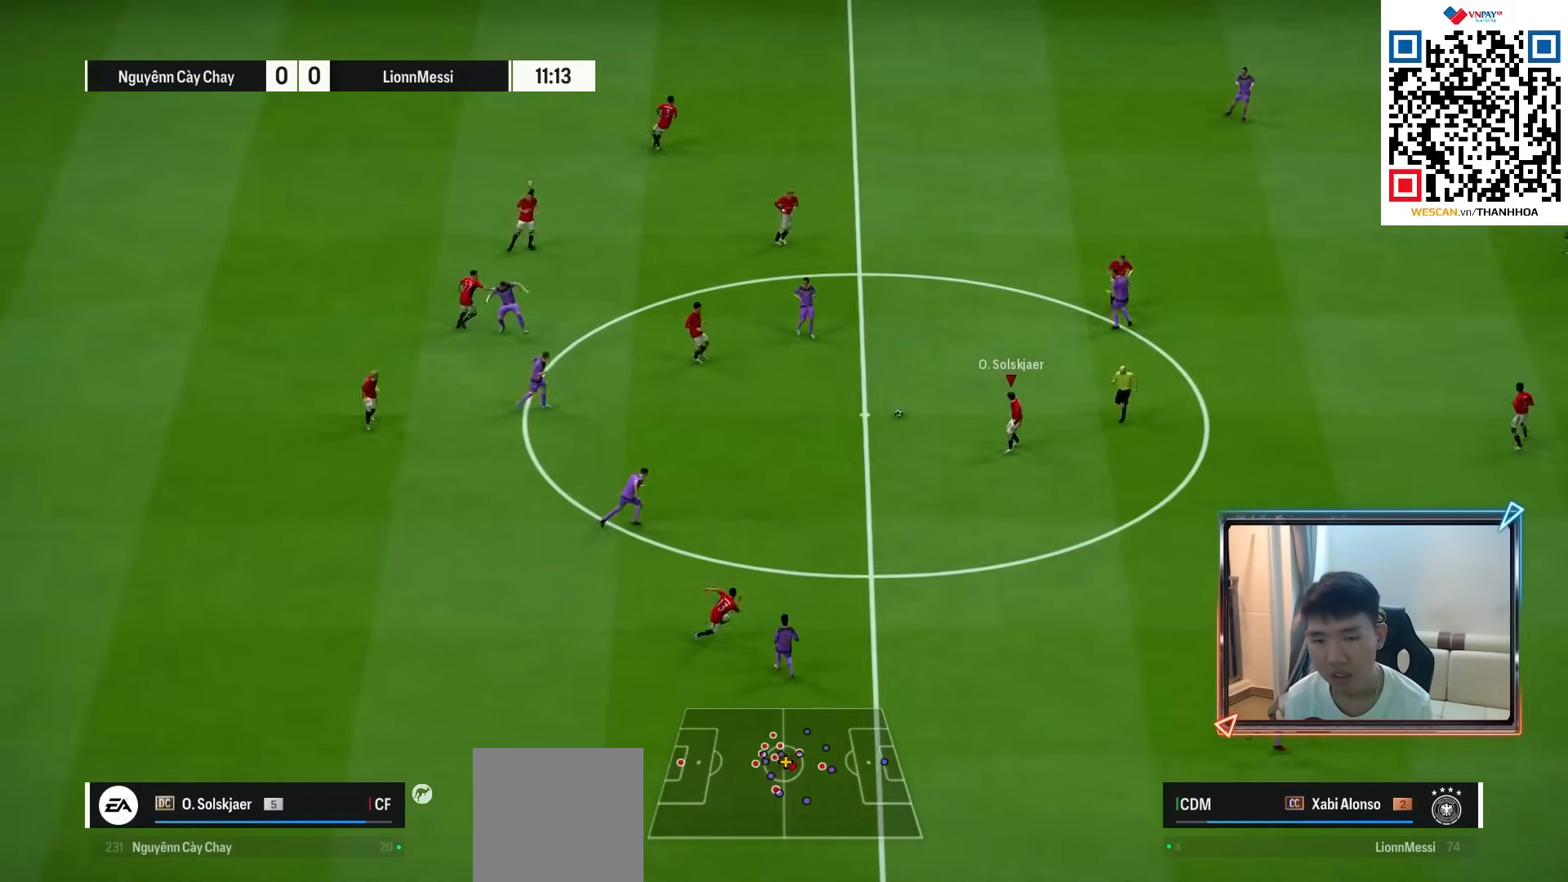
{"buttons": [], "left_stick": "down-right", "right_stick": "center", "events": []}
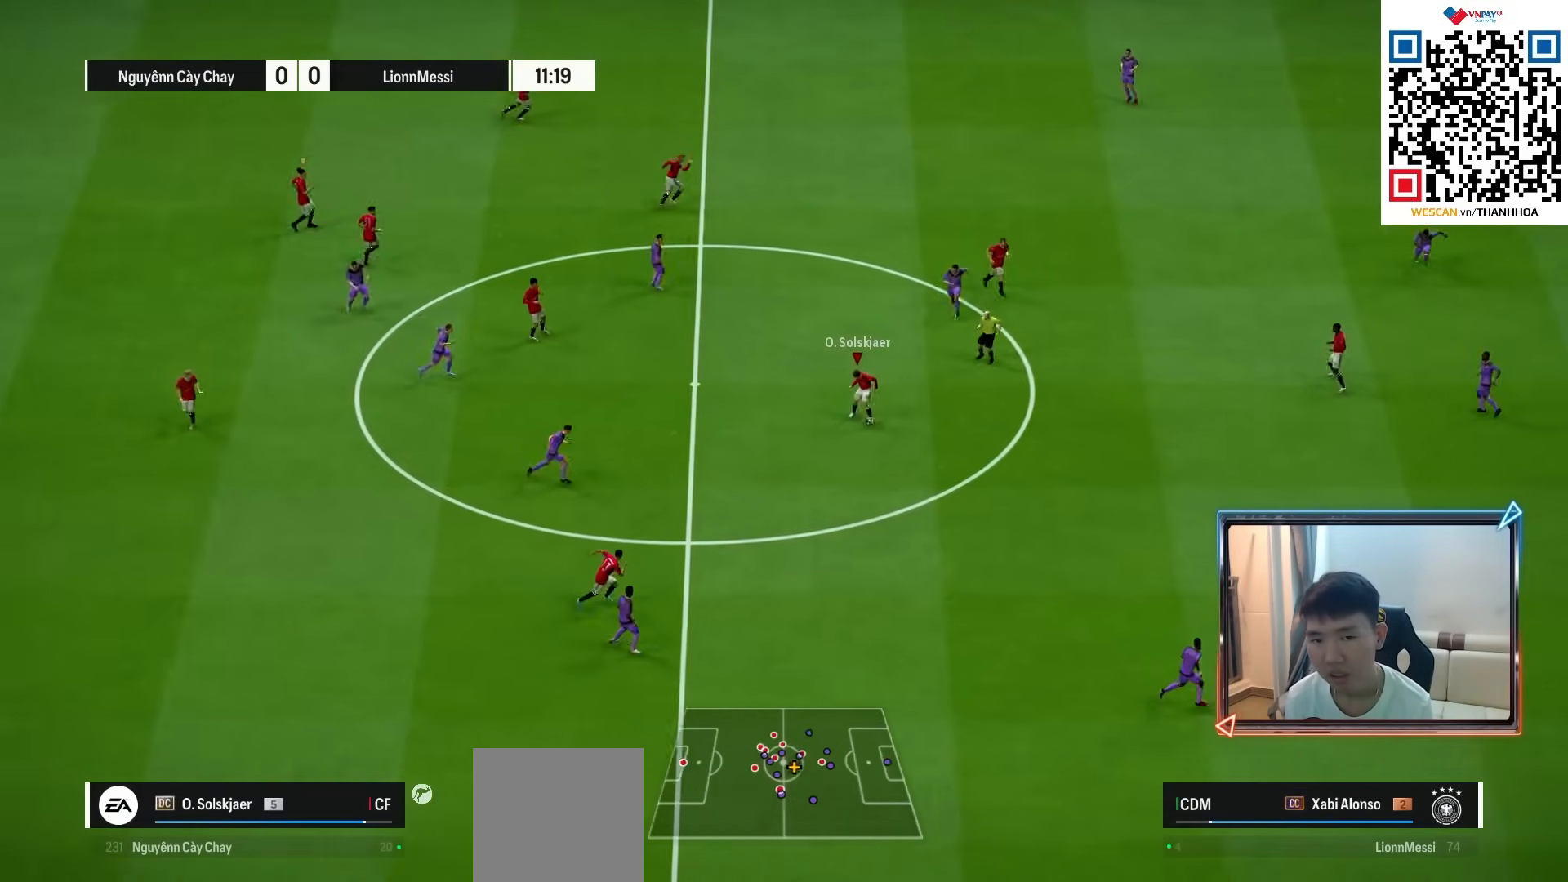
{"buttons": [], "left_stick": "right", "right_stick": "center", "events": [[83, "left_stick", "right"], [133, "CROSS", "down"], [250, "CROSS", "up"]]}
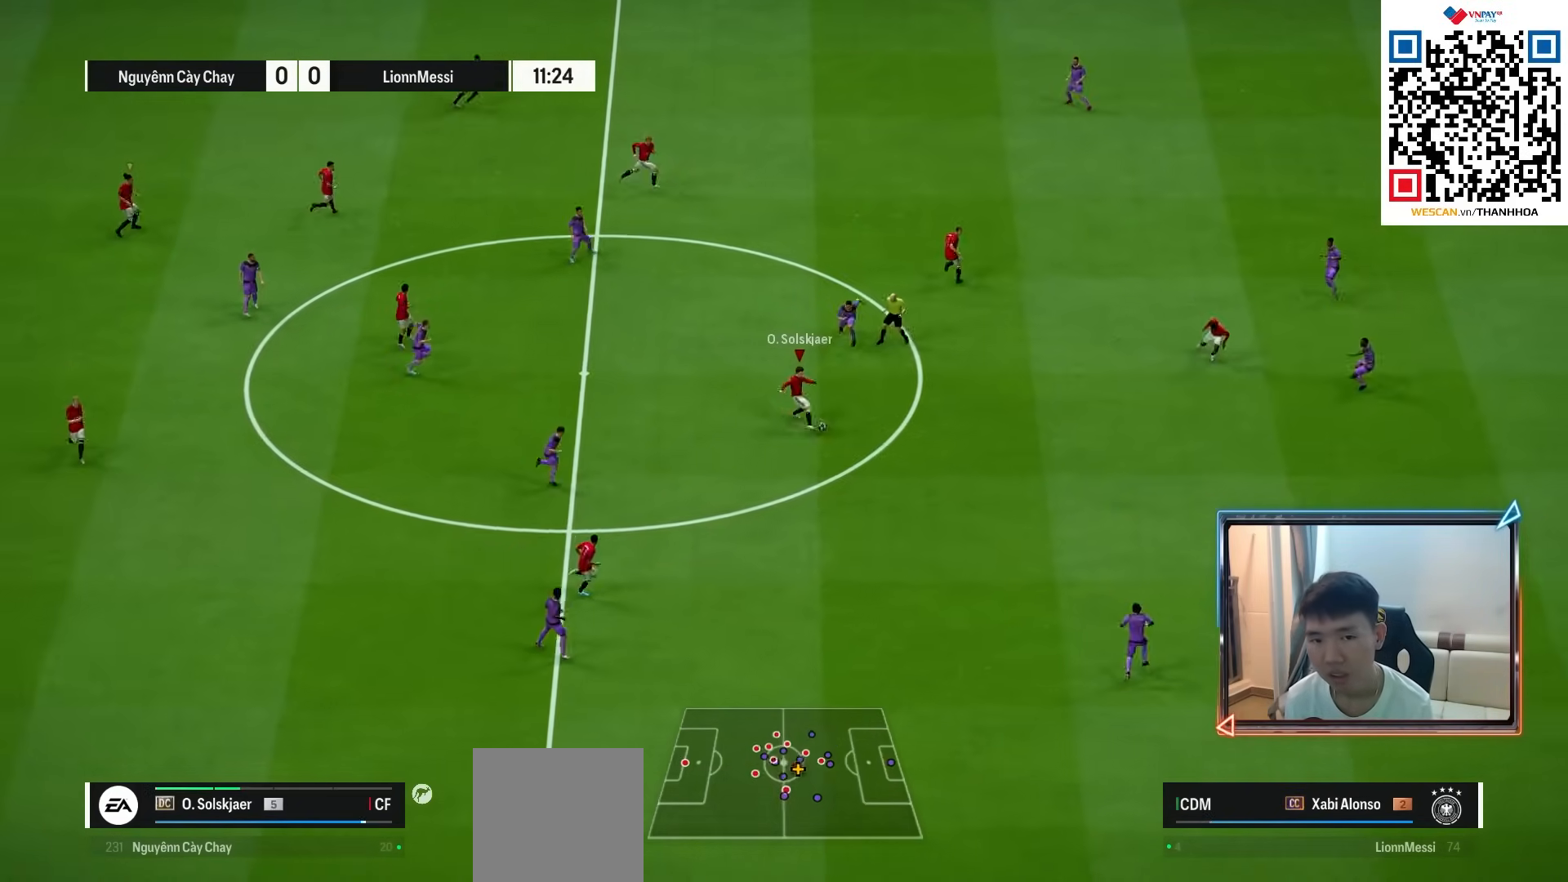
{"buttons": ["CROSS"], "left_stick": "up", "right_stick": "center", "events": [[200, "left_stick", "up-right"], [317, "left_stick", "up"], [450, "CROSS", "down"]]}
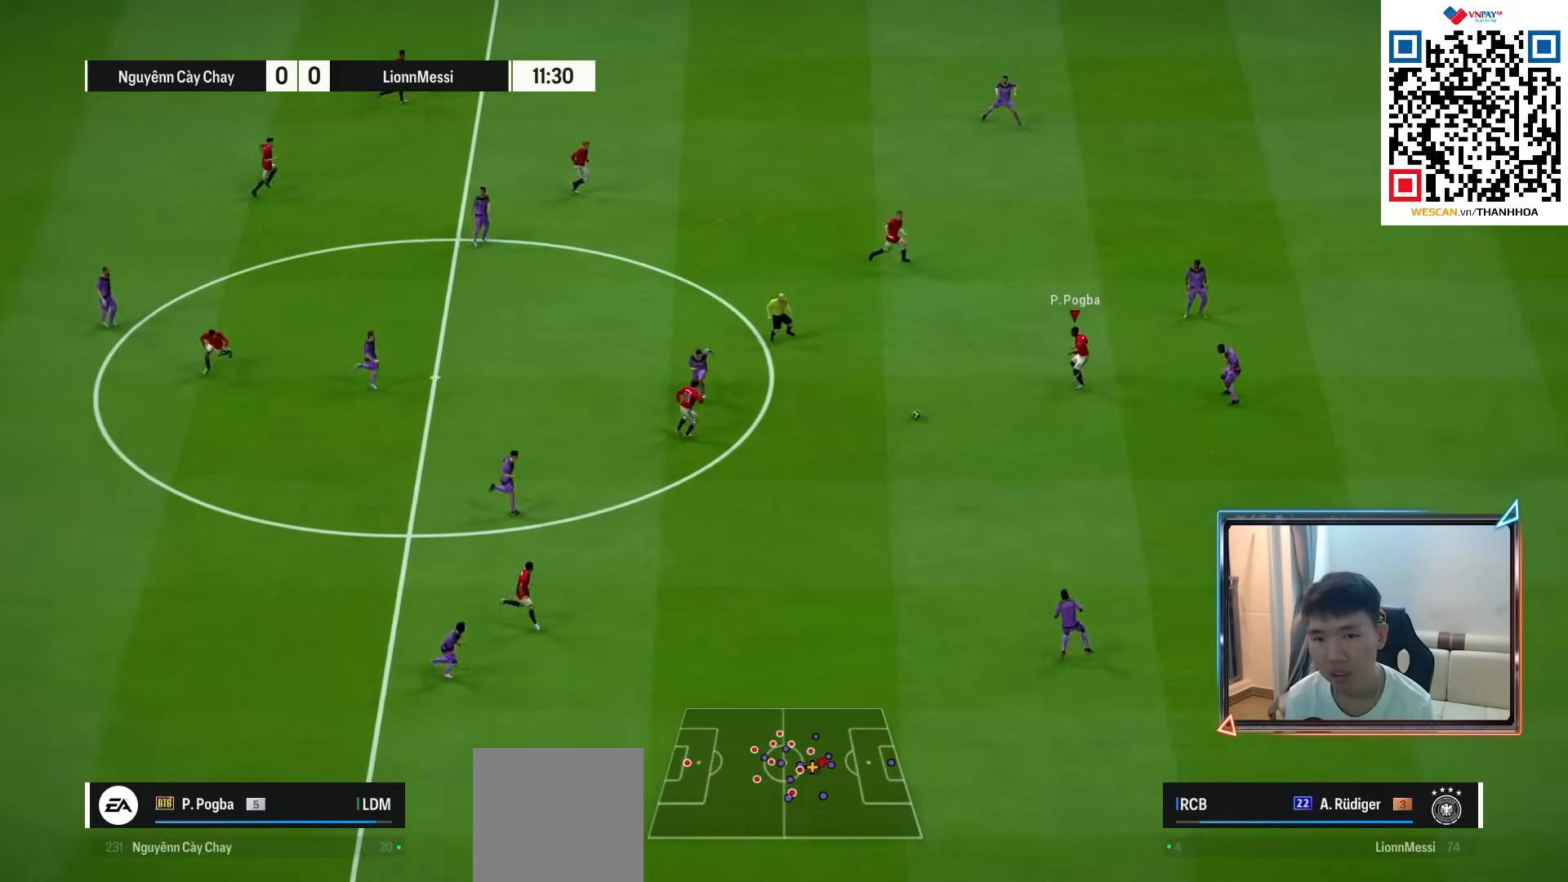
{"buttons": ["L2"], "left_stick": "up-right", "right_stick": "right", "events": [[17, "CROSS", "up"], [300, "left_stick", "up-right"], [350, "L2", "down"], [400, "right_stick", "right"]]}
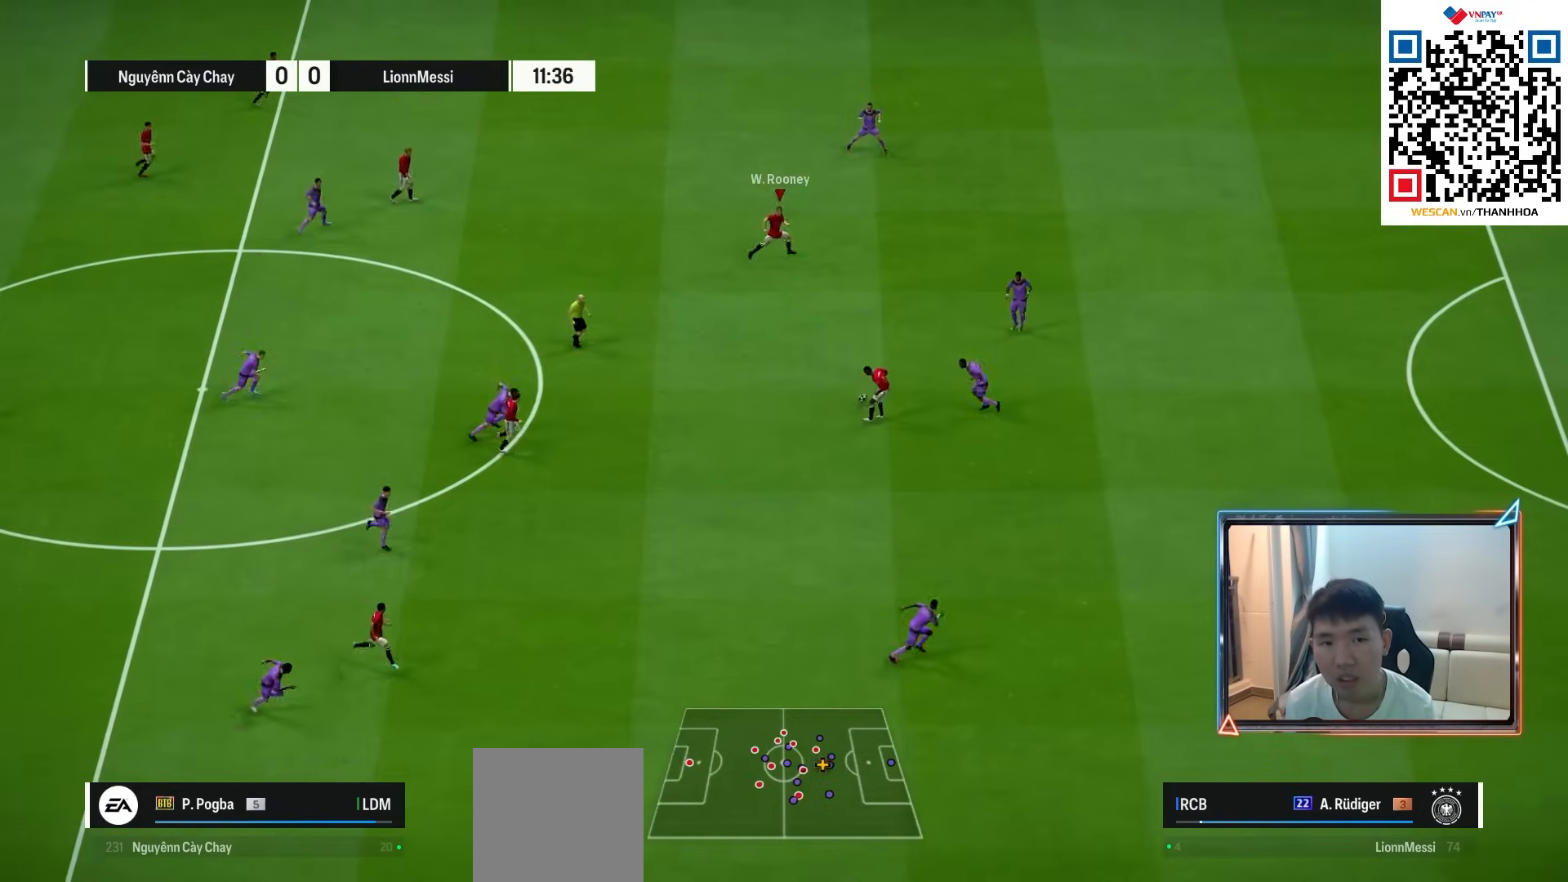
{"buttons": [], "left_stick": "down-right", "right_stick": "center", "events": [[17, "right_stick", "center"], [283, "left_stick", "right"], [433, "left_stick", "down-right"], [467, "L2", "up"]]}
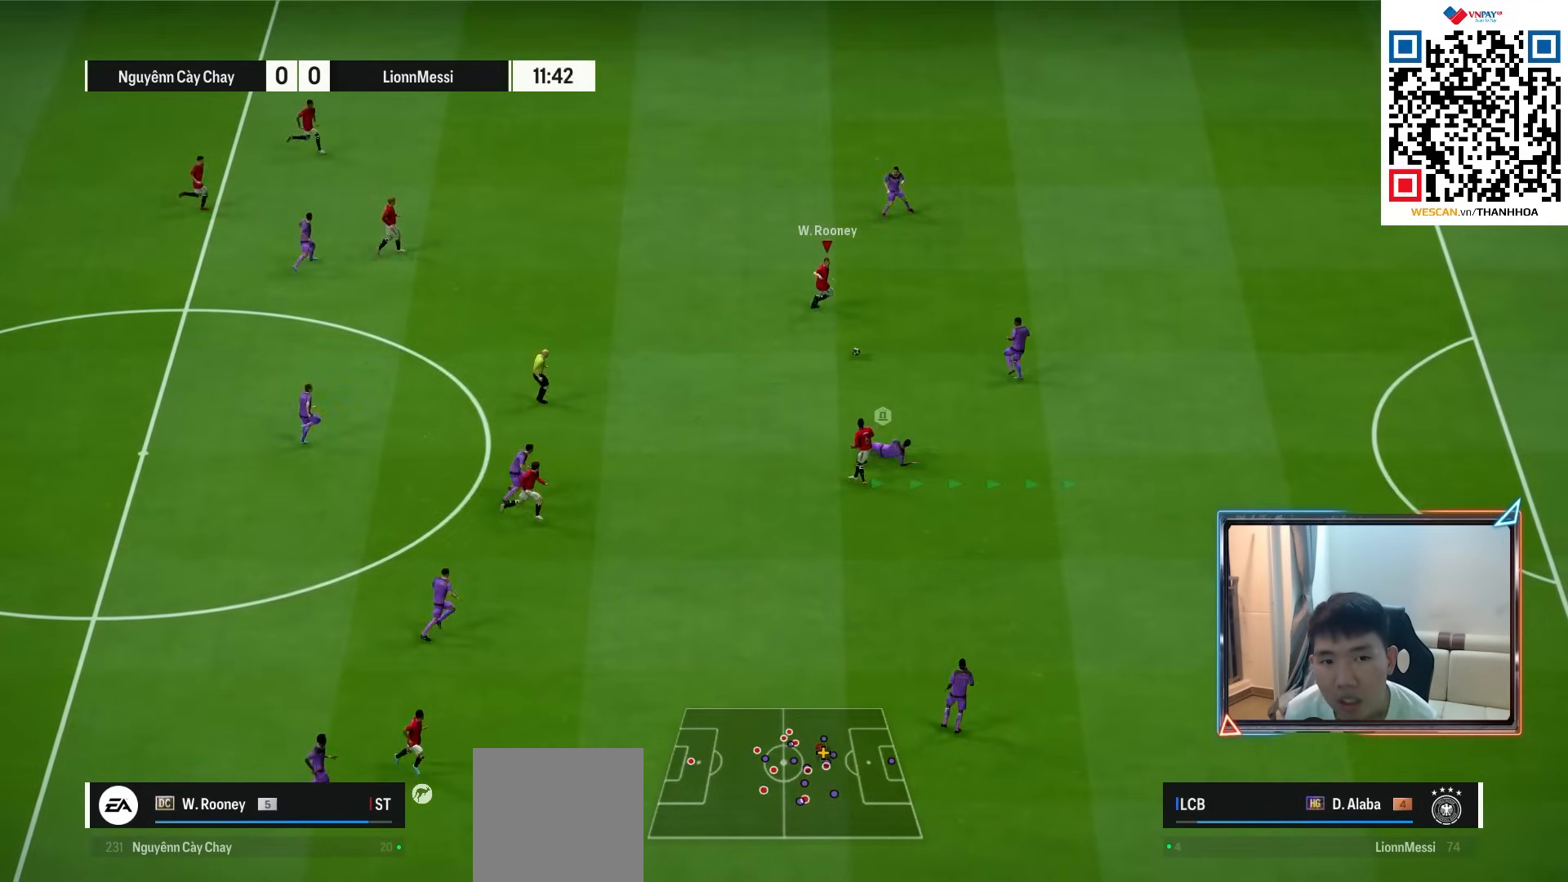
{"buttons": [], "left_stick": "down", "right_stick": "center", "events": [[267, "left_stick", "down"]]}
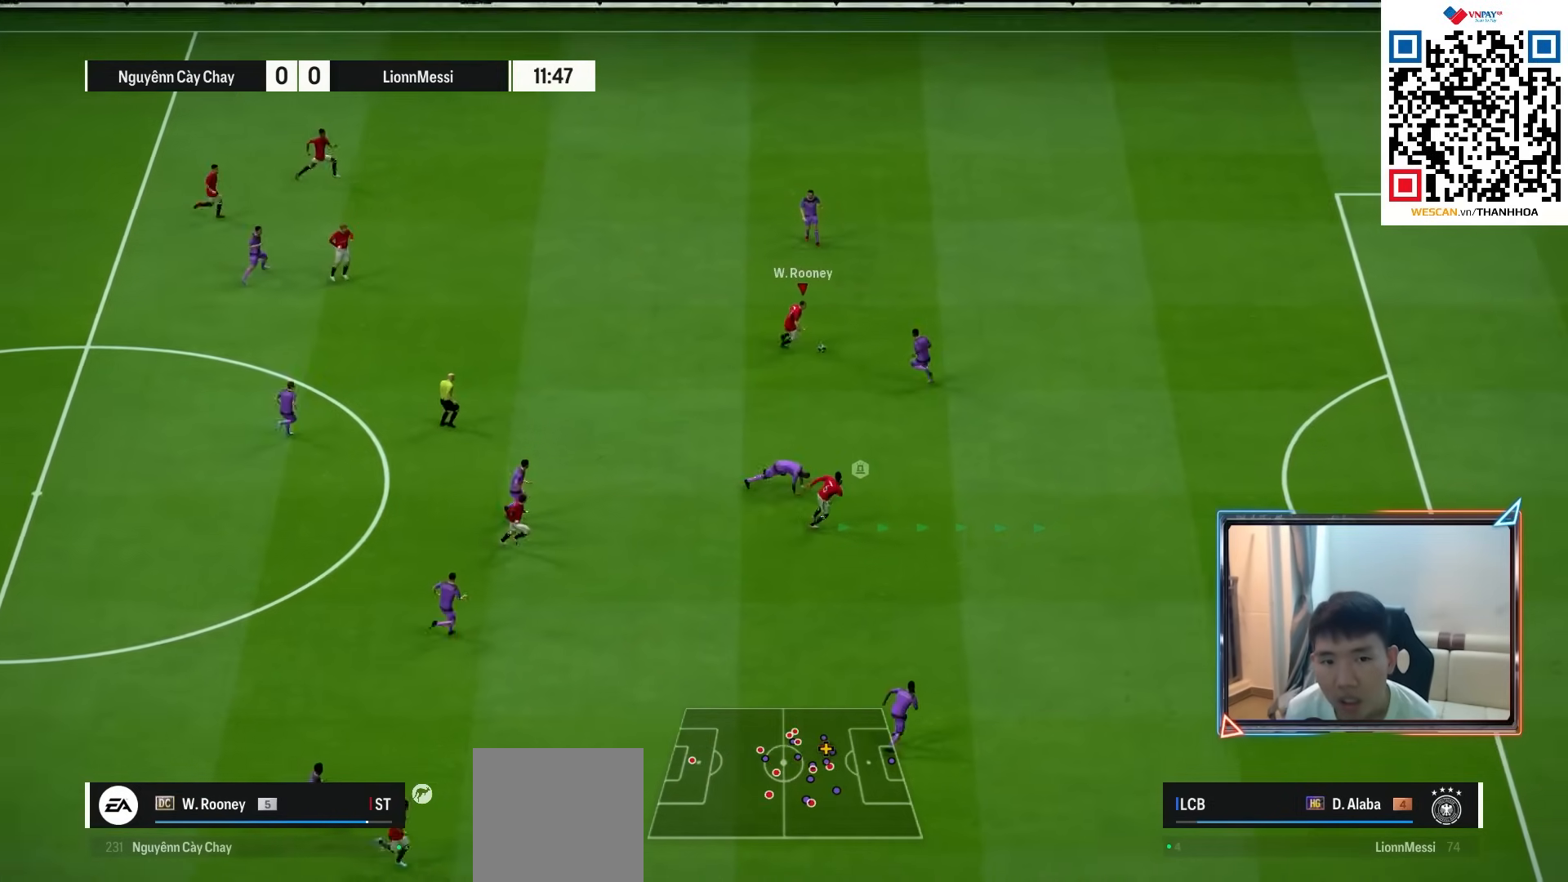
{"buttons": [], "left_stick": "down", "right_stick": "center", "events": []}
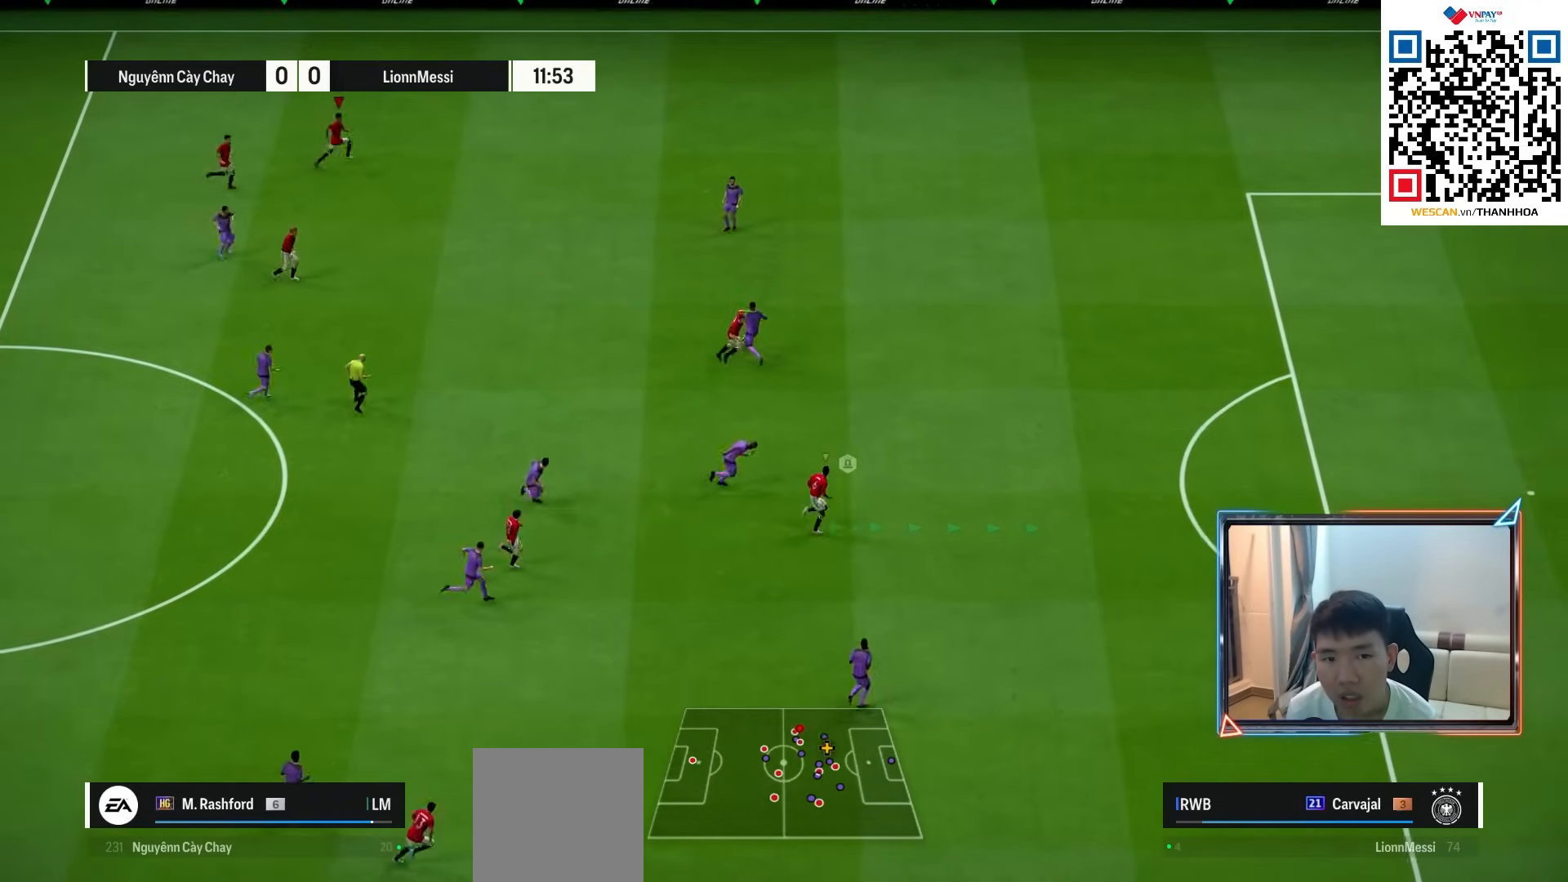
{"buttons": [], "left_stick": "right", "right_stick": "down-left", "events": [[50, "left_stick", "down-left"], [150, "left_stick", "left"], [367, "left_stick", "right"], [417, "right_stick", "down-left"]]}
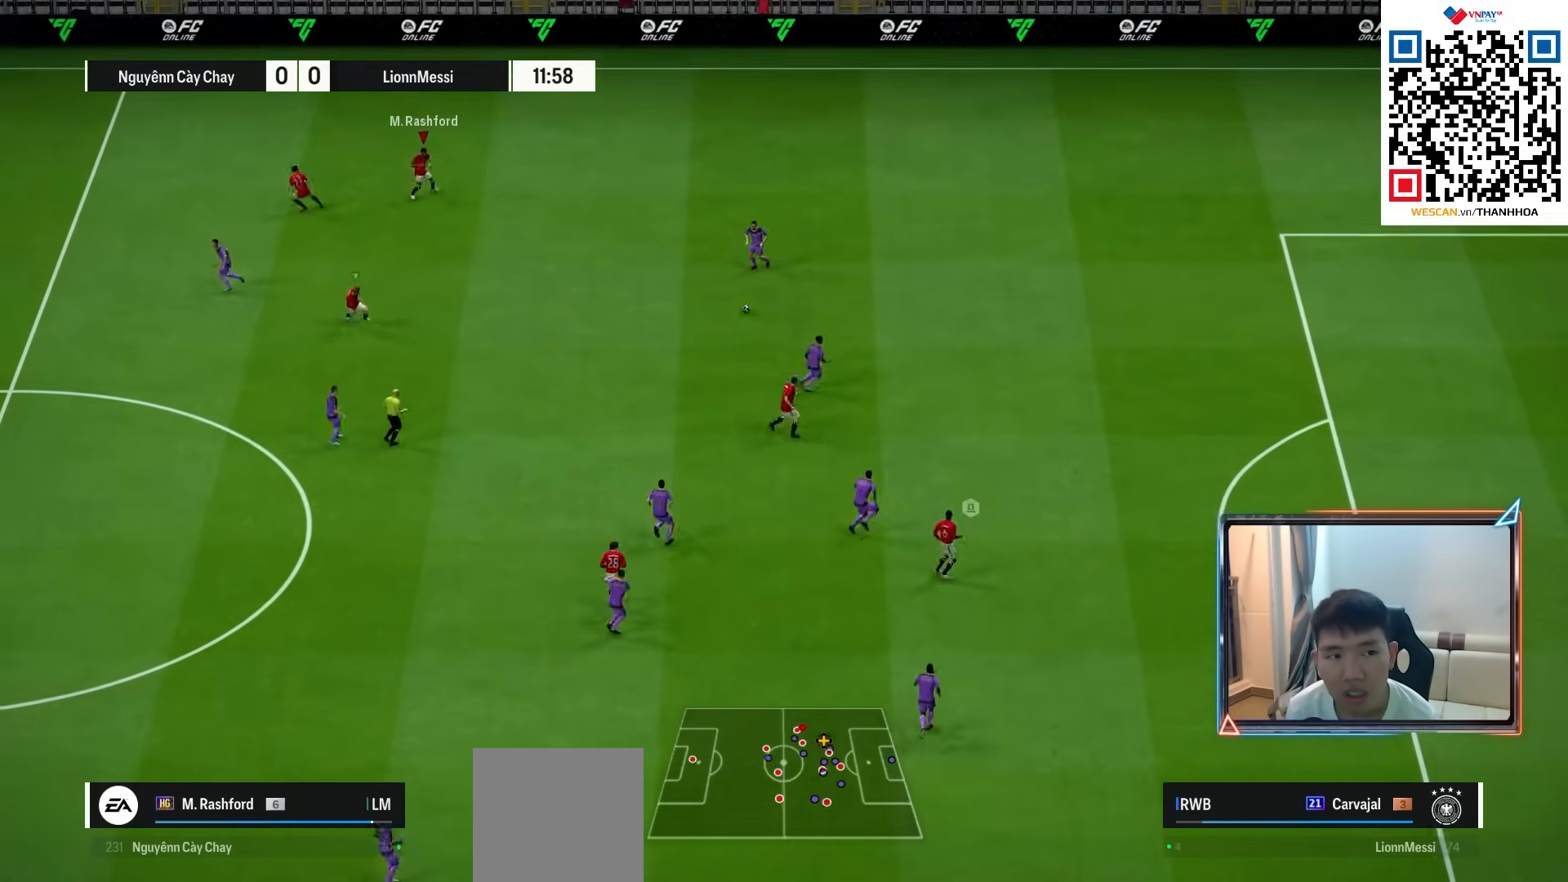
{"buttons": ["L2", "R2"], "left_stick": "down", "right_stick": "center", "events": [[17, "L2", "down"], [33, "right_stick", "center"], [217, "left_stick", "down-right"], [233, "R2", "down"], [483, "left_stick", "down"]]}
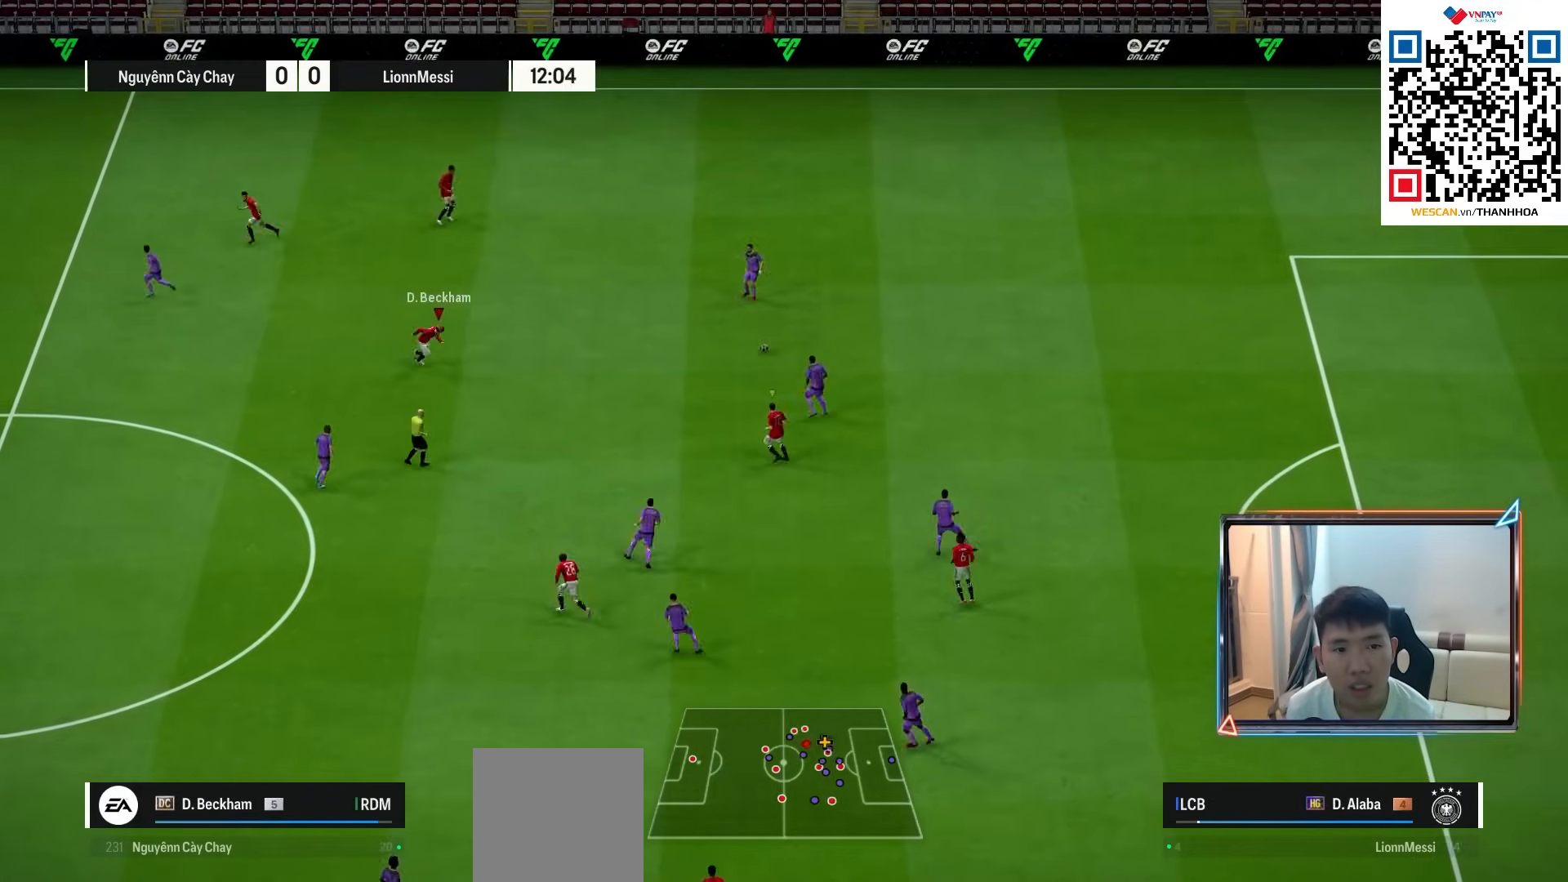
{"buttons": ["L2", "R2"], "left_stick": "down", "right_stick": "center", "events": []}
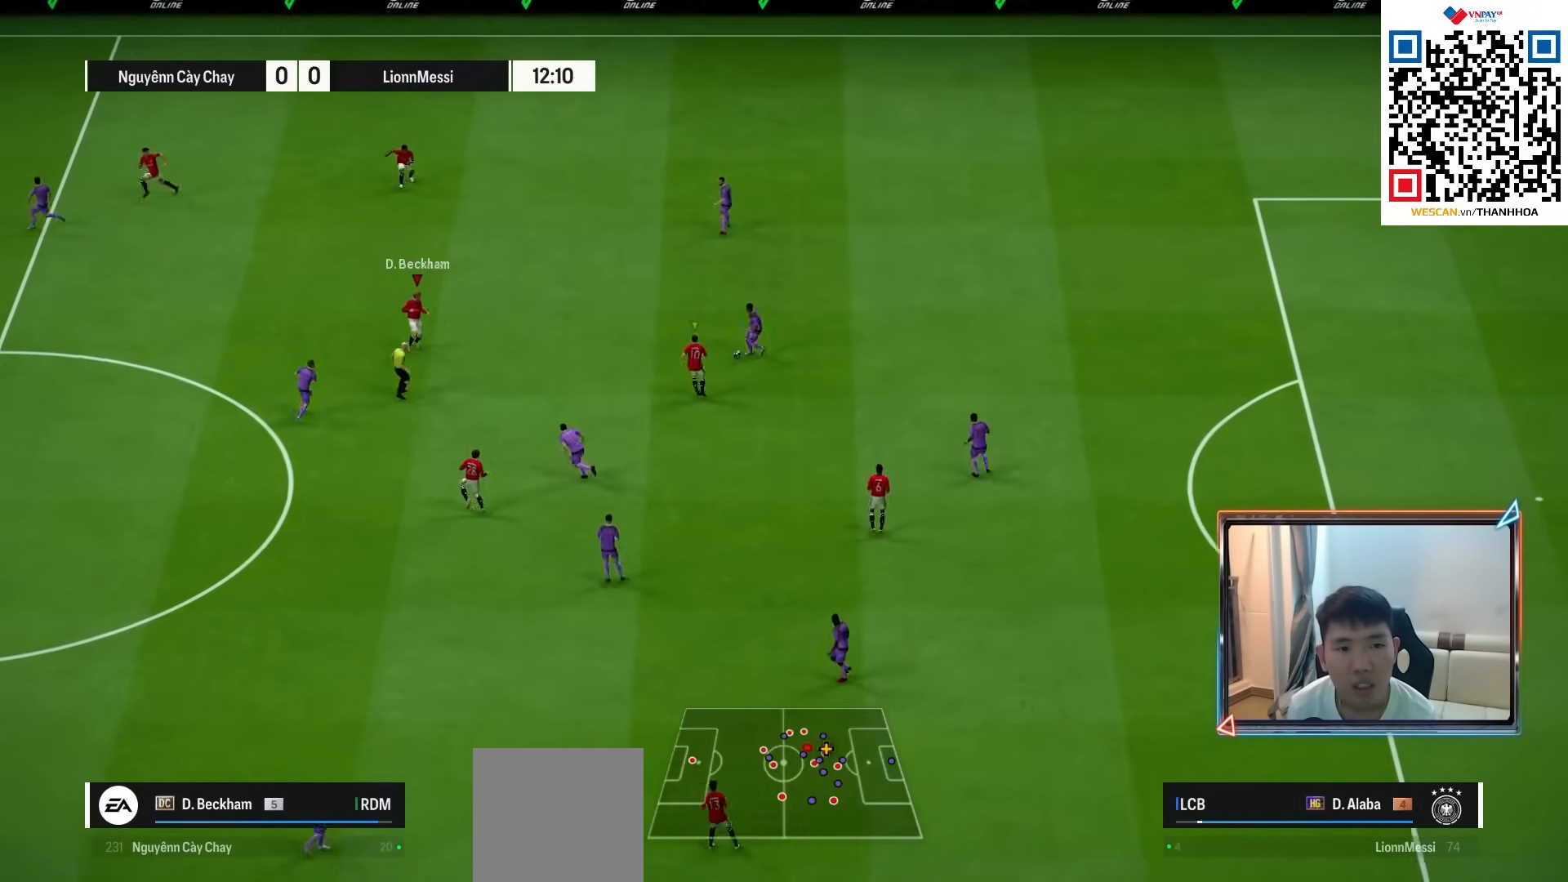
{"buttons": ["L2", "R2"], "left_stick": "down", "right_stick": "center", "events": []}
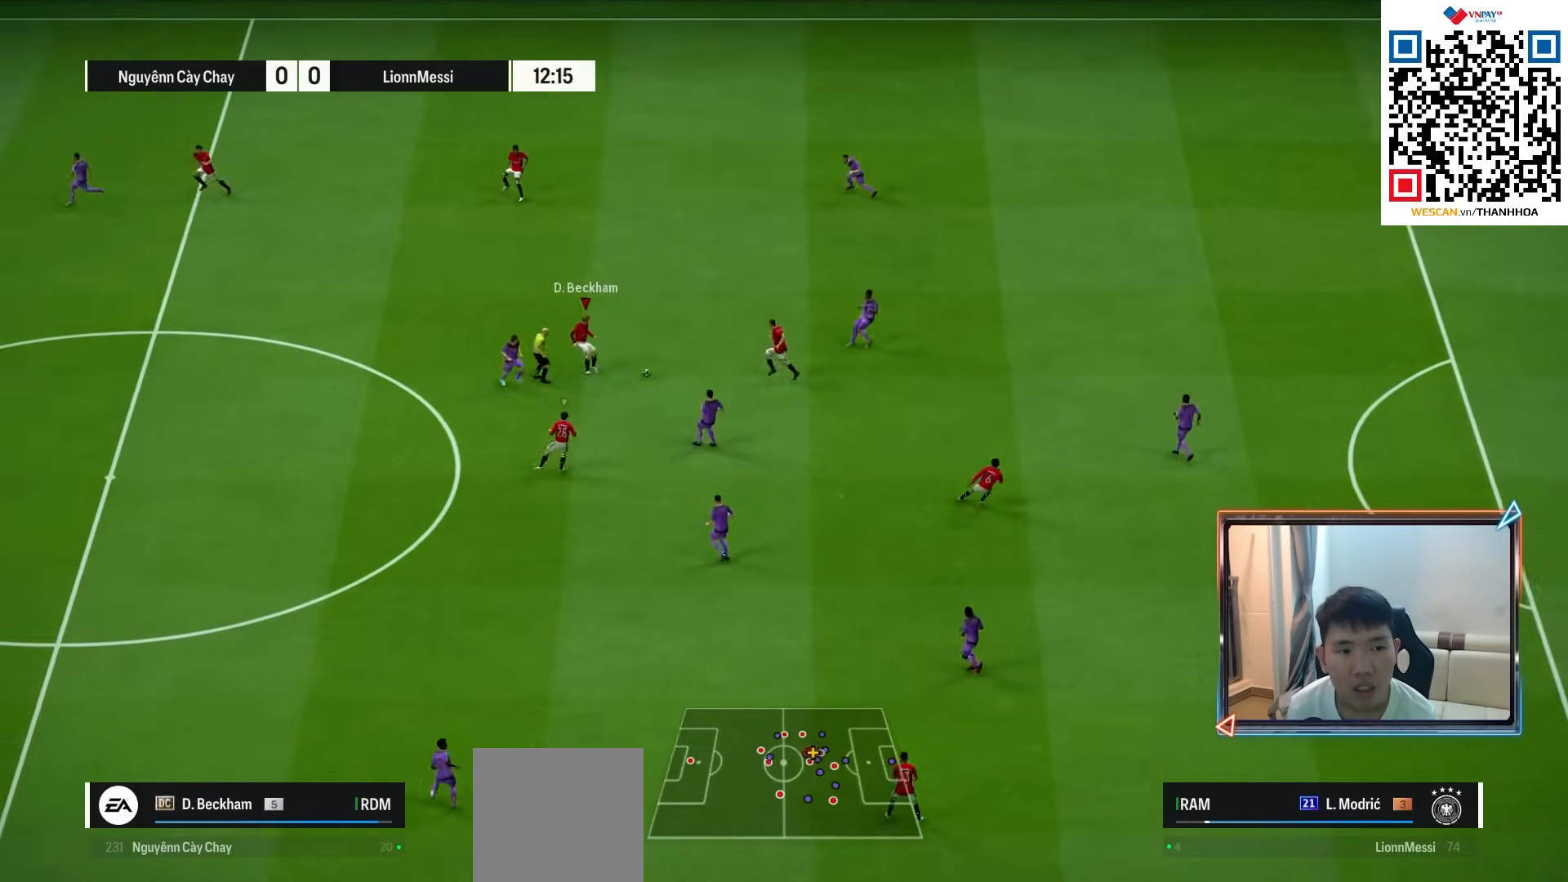
{"buttons": [], "left_stick": "right", "right_stick": "center", "events": [[83, "L2", "up"], [83, "R2", "up"], [117, "left_stick", "right"], [217, "CROSS", "down"], [317, "CROSS", "up"]]}
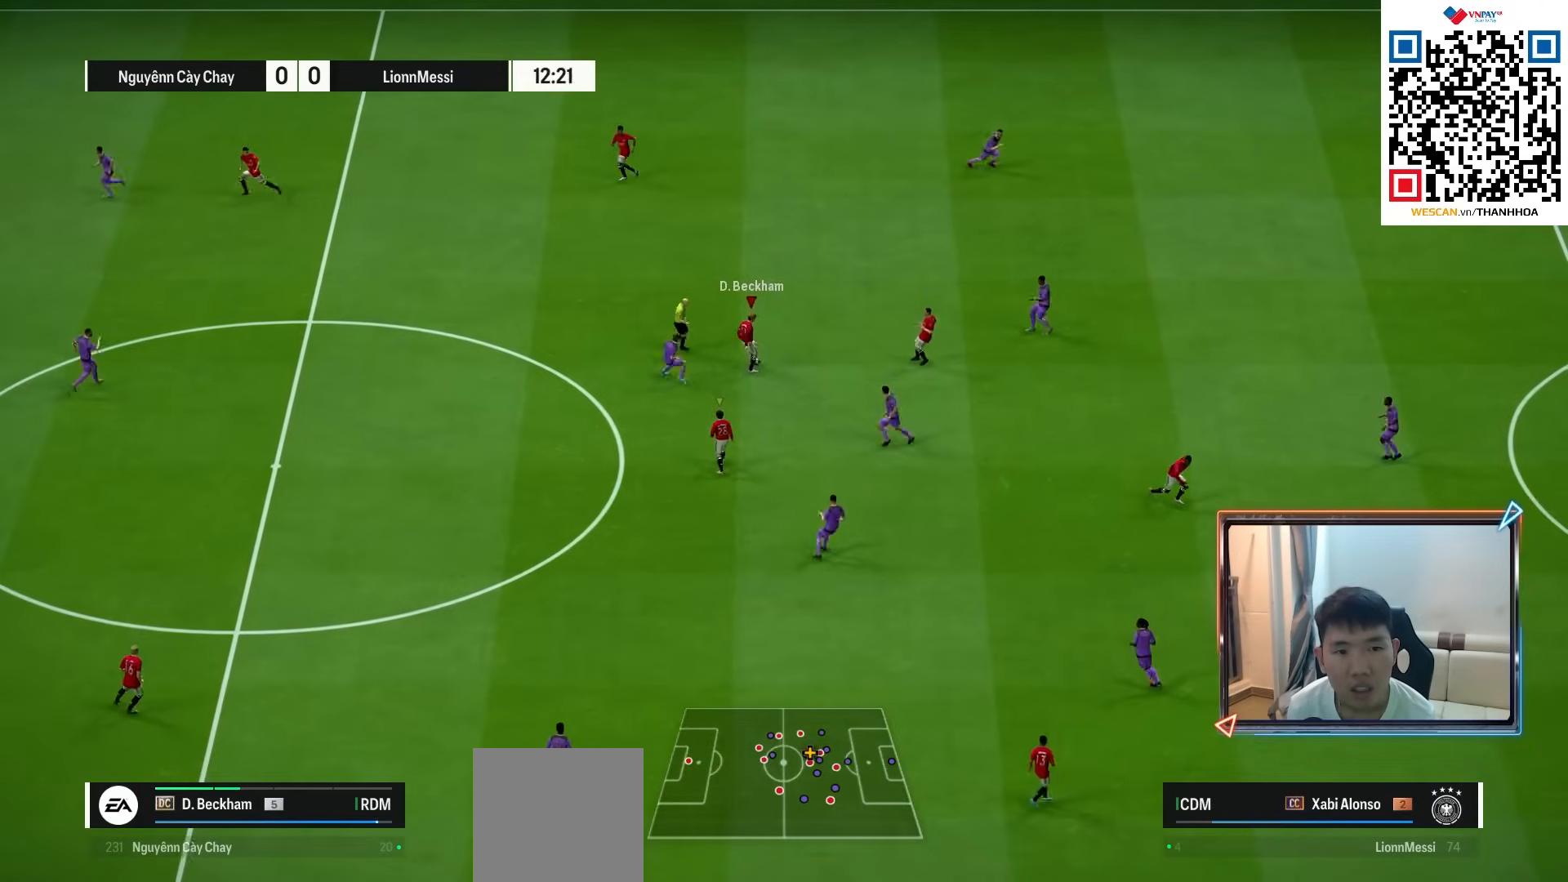
{"buttons": [], "left_stick": "down-right", "right_stick": "center", "events": [[33, "left_stick", "center"], [183, "left_stick", "down-right"]]}
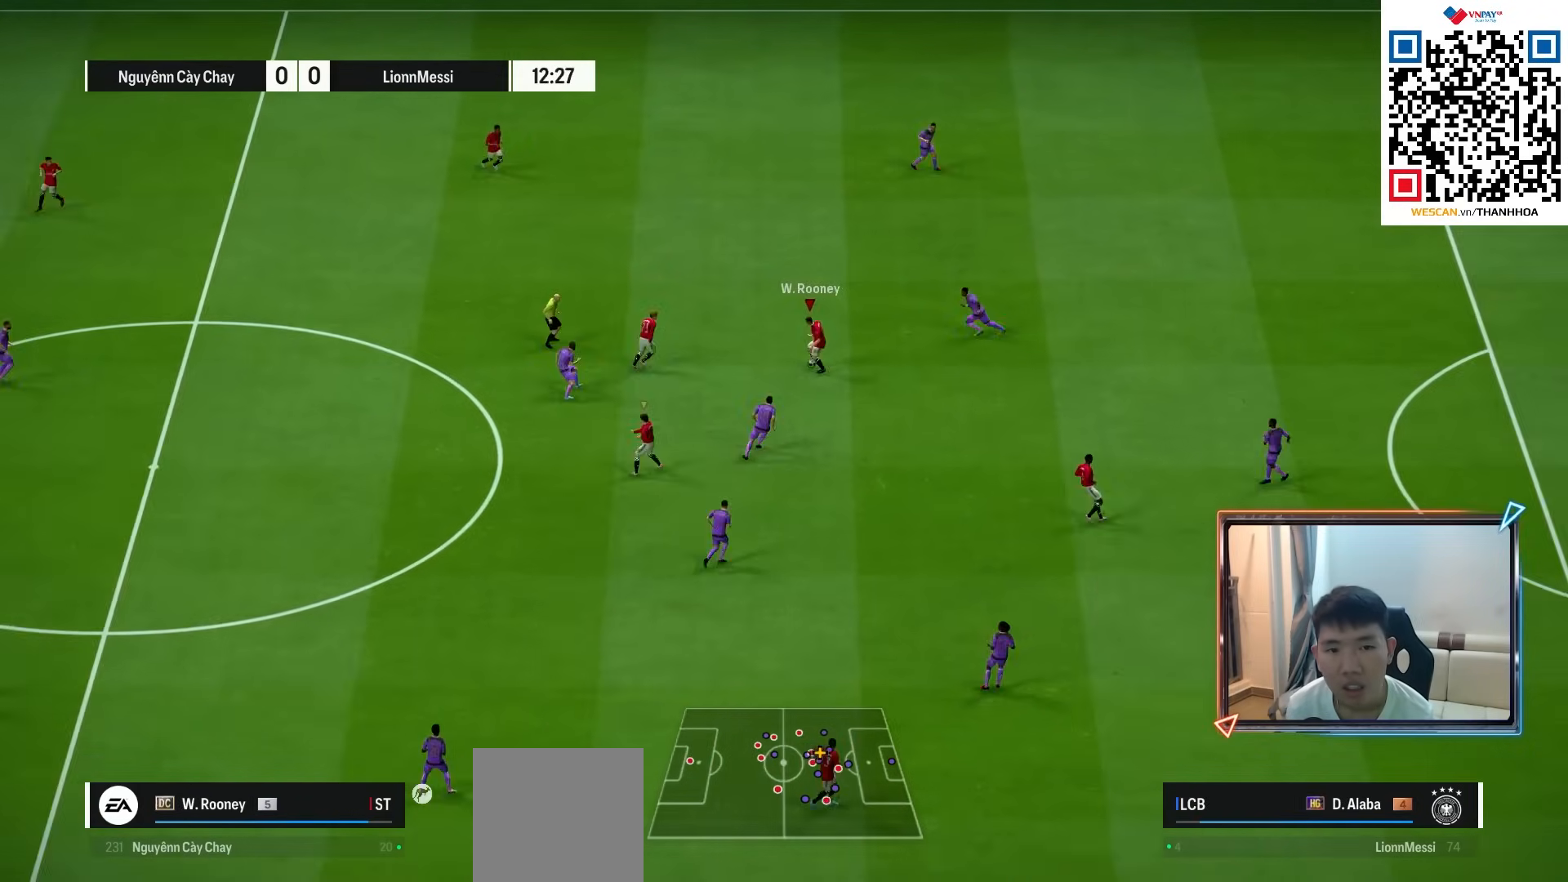
{"buttons": ["CROSS"], "left_stick": "right", "right_stick": "center", "events": [[83, "left_stick", "right"], [433, "CROSS", "down"]]}
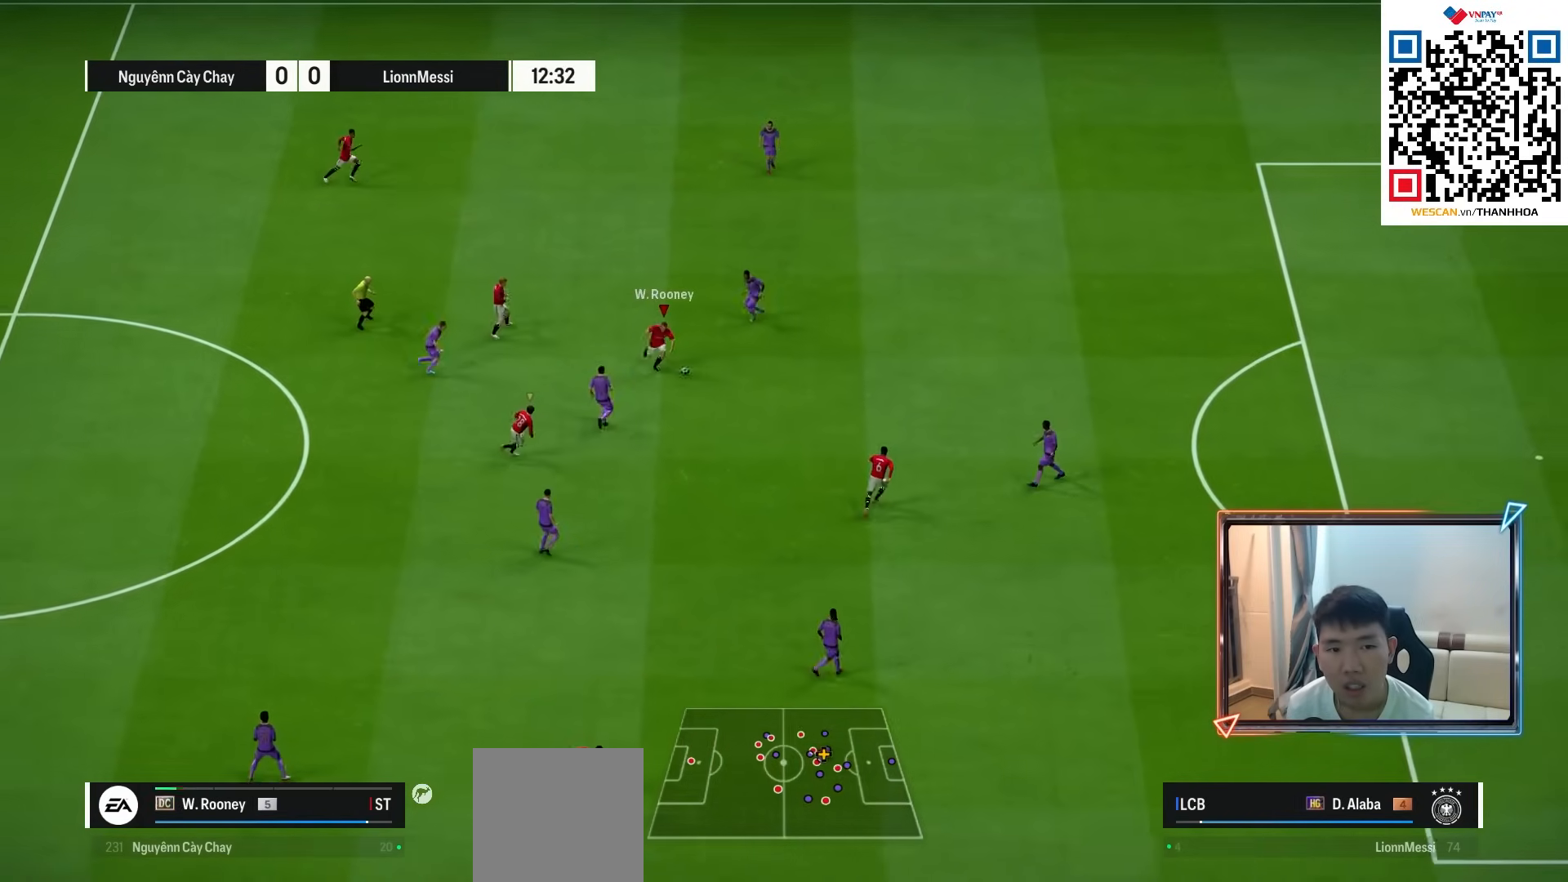
{"buttons": ["L2"], "left_stick": "up", "right_stick": "center", "events": [[17, "CROSS", "up"], [250, "right_stick", "right"], [333, "L2", "down"], [350, "right_stick", "center"], [367, "left_stick", "up"]]}
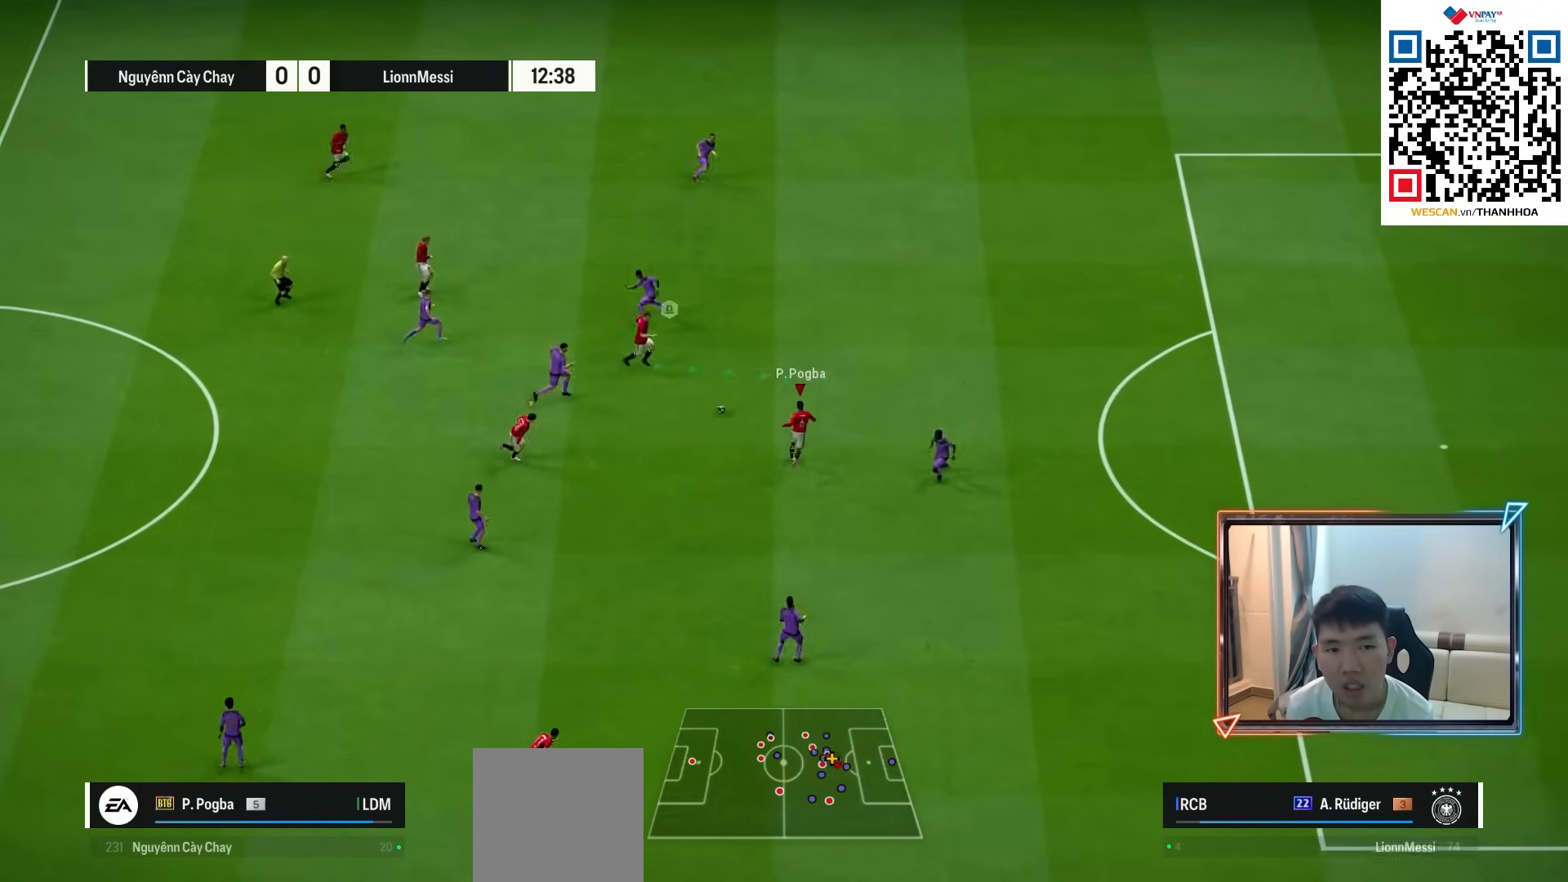
{"buttons": [], "left_stick": "up-right", "right_stick": "center", "events": [[150, "left_stick", "right"], [200, "L2", "up"], [283, "left_stick", "up-right"], [367, "CROSS", "down"], [450, "CROSS", "up"]]}
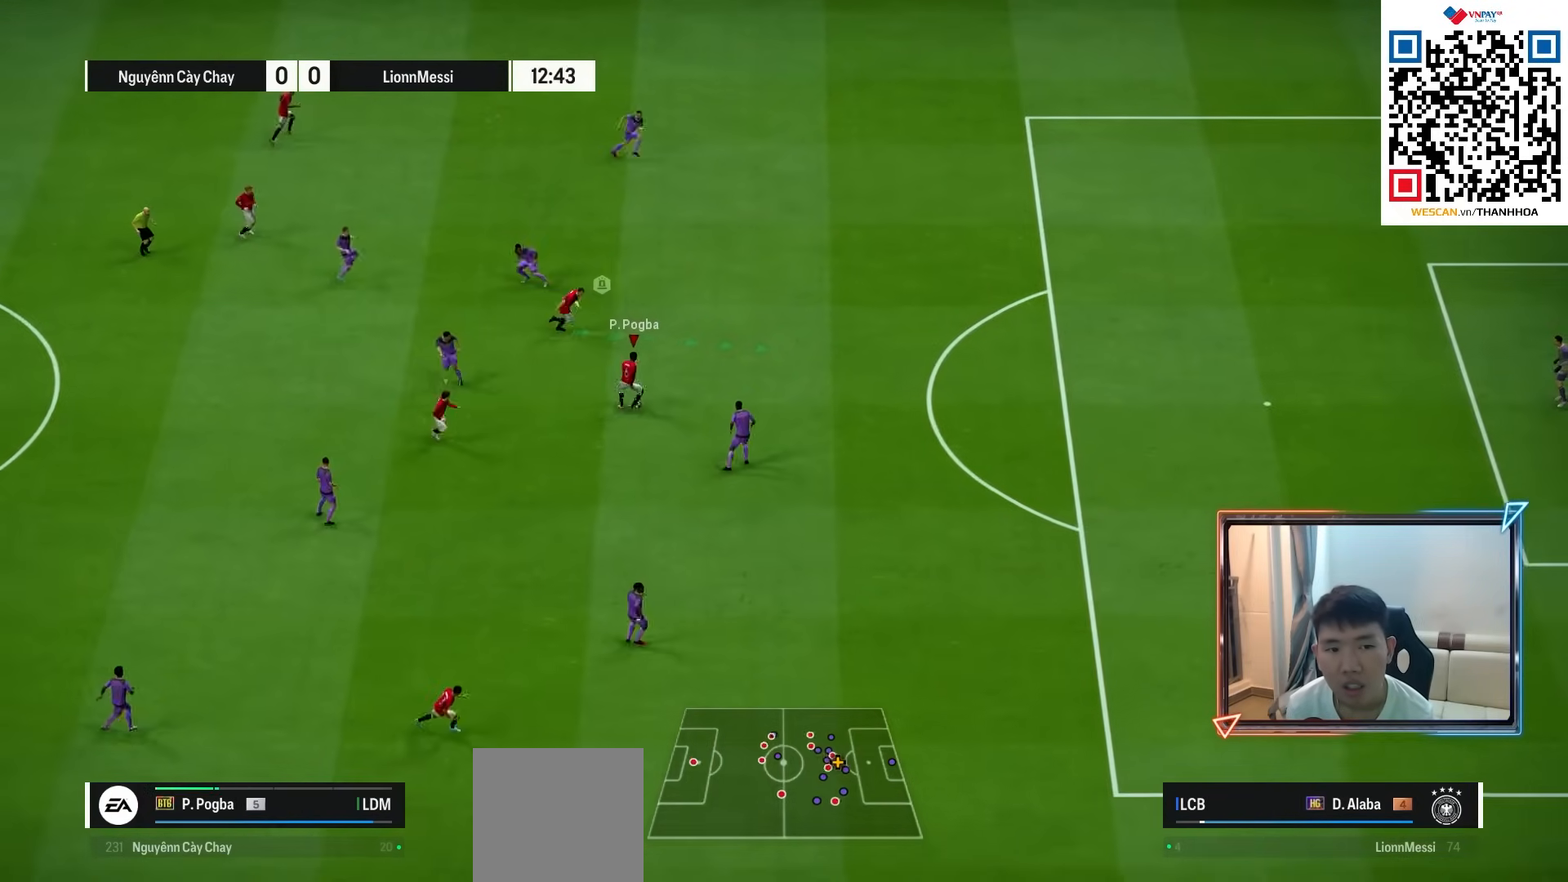
{"buttons": [], "left_stick": "up-right", "right_stick": "center", "events": []}
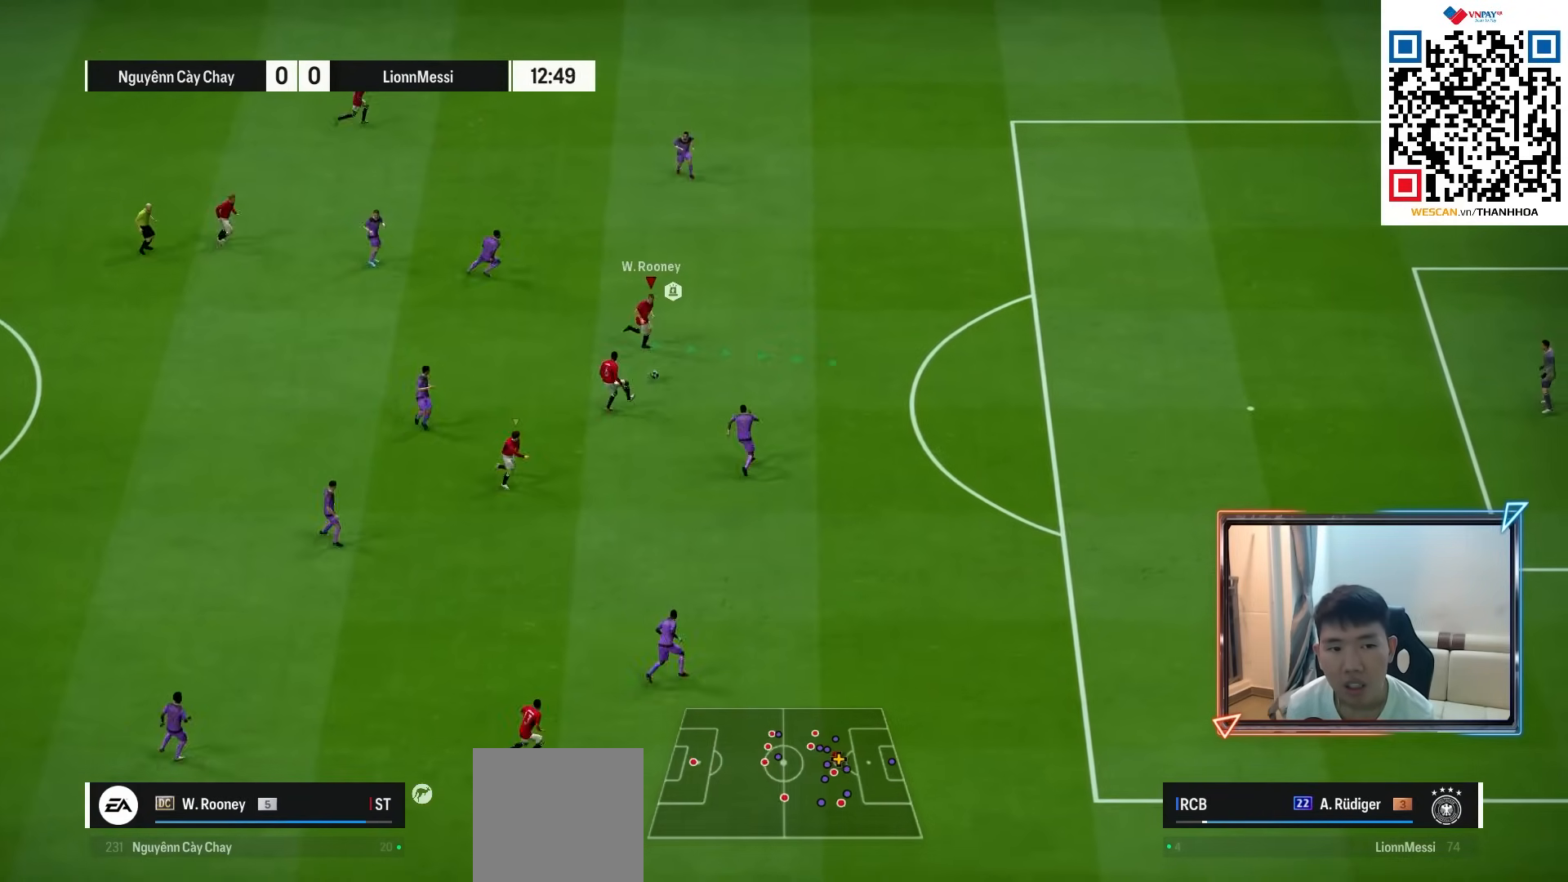
{"buttons": ["SQUARE", "R2"], "left_stick": "up-right", "right_stick": "center", "events": [[267, "R2", "down"], [267, "SQUARE", "down"]]}
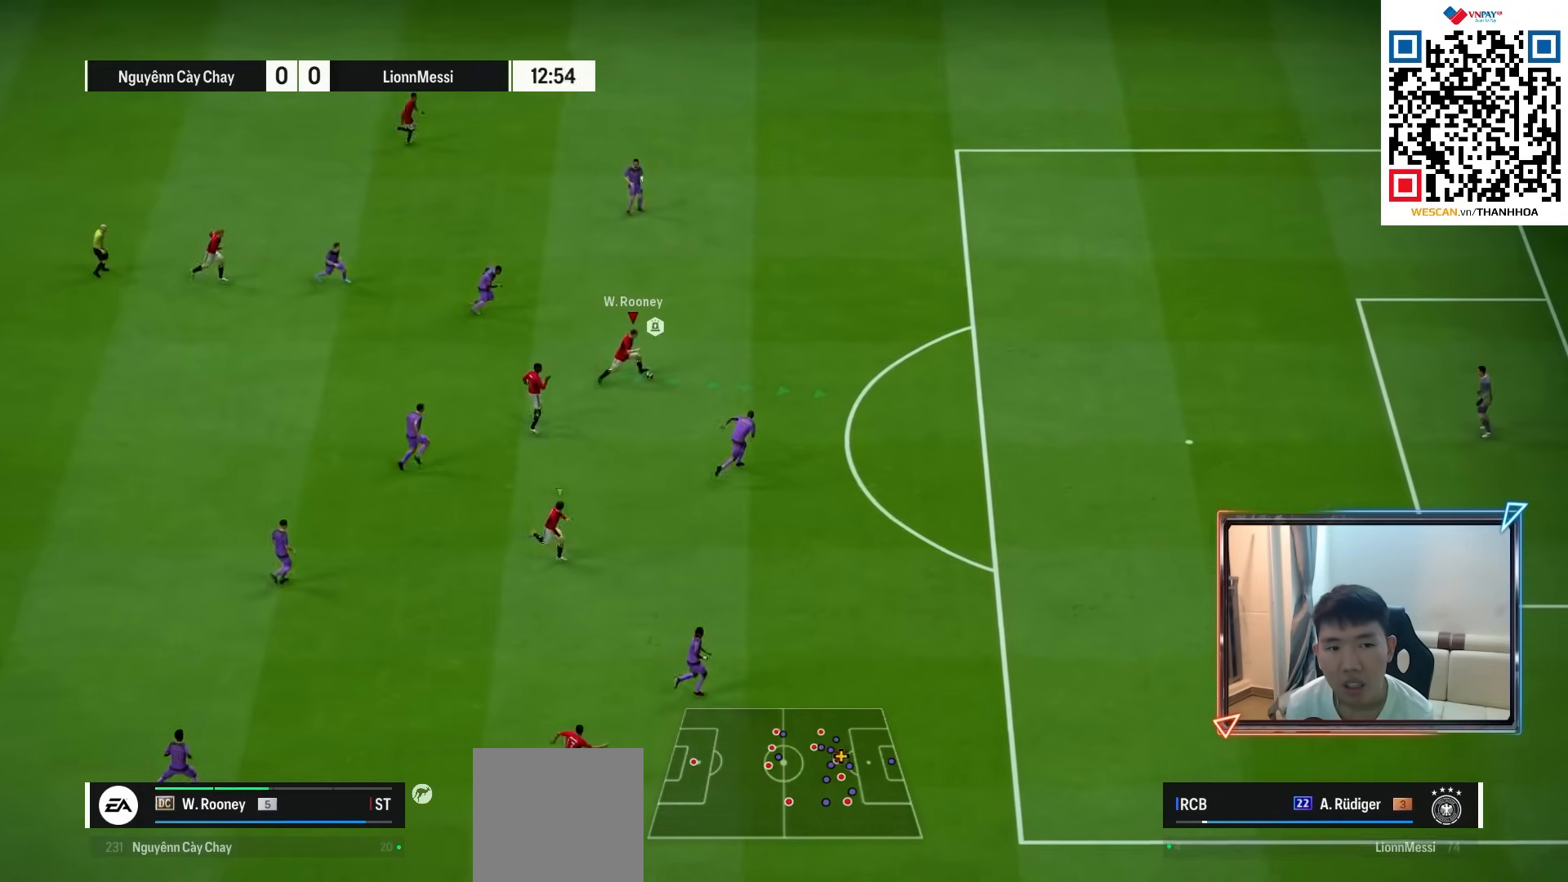
{"buttons": ["SQUARE", "R2"], "left_stick": "up-right", "right_stick": "center", "events": [[33, "SQUARE", "up"], [467, "SQUARE", "down"]]}
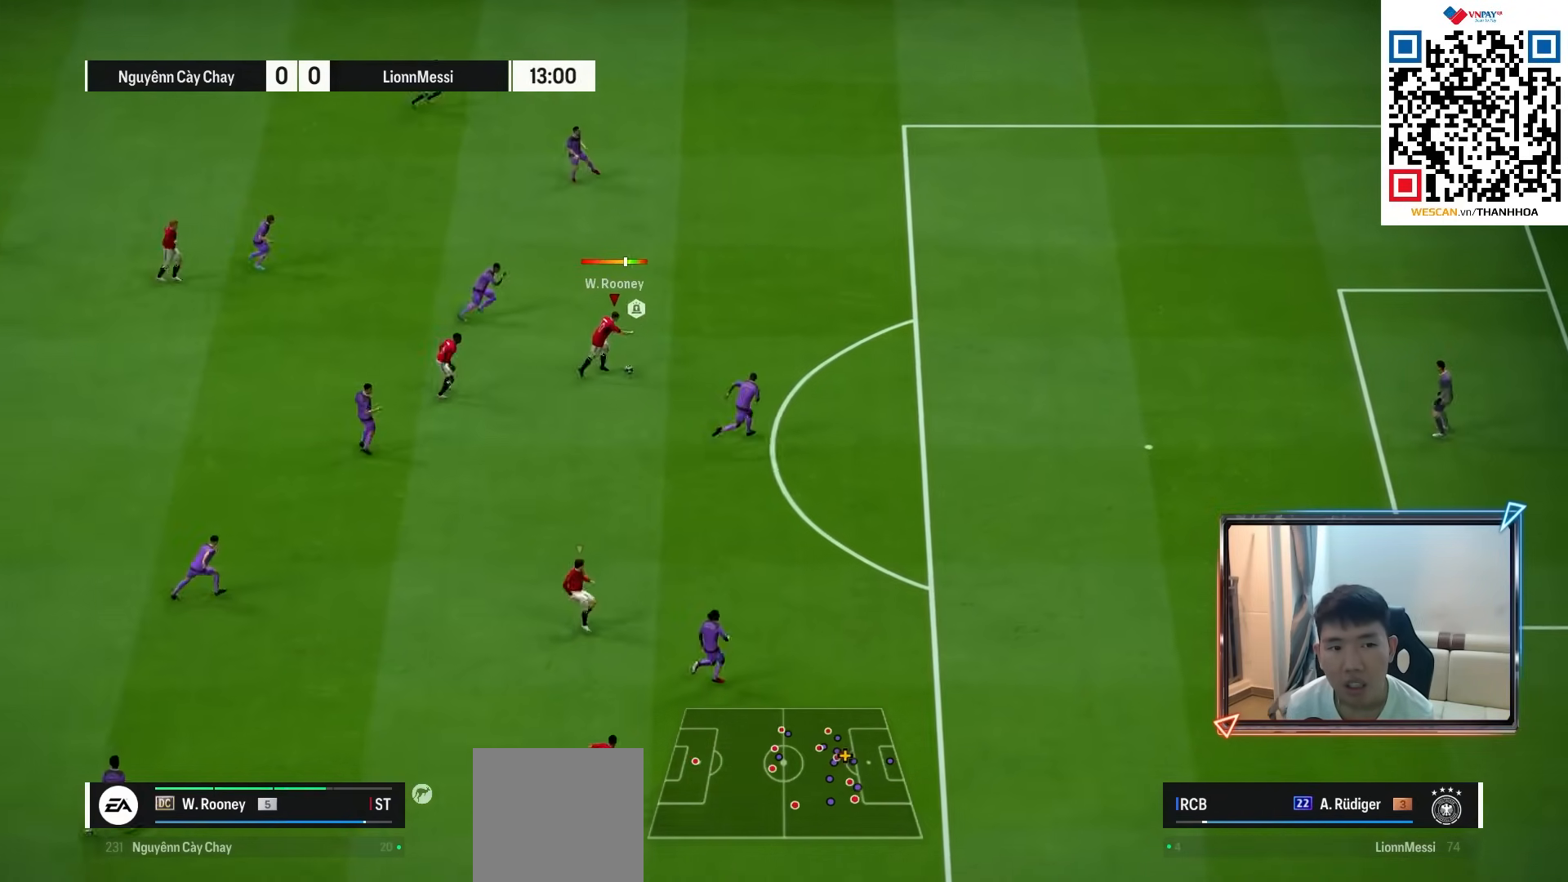
{"buttons": ["R2"], "left_stick": "up-right", "right_stick": "center", "events": [[83, "SQUARE", "up"]]}
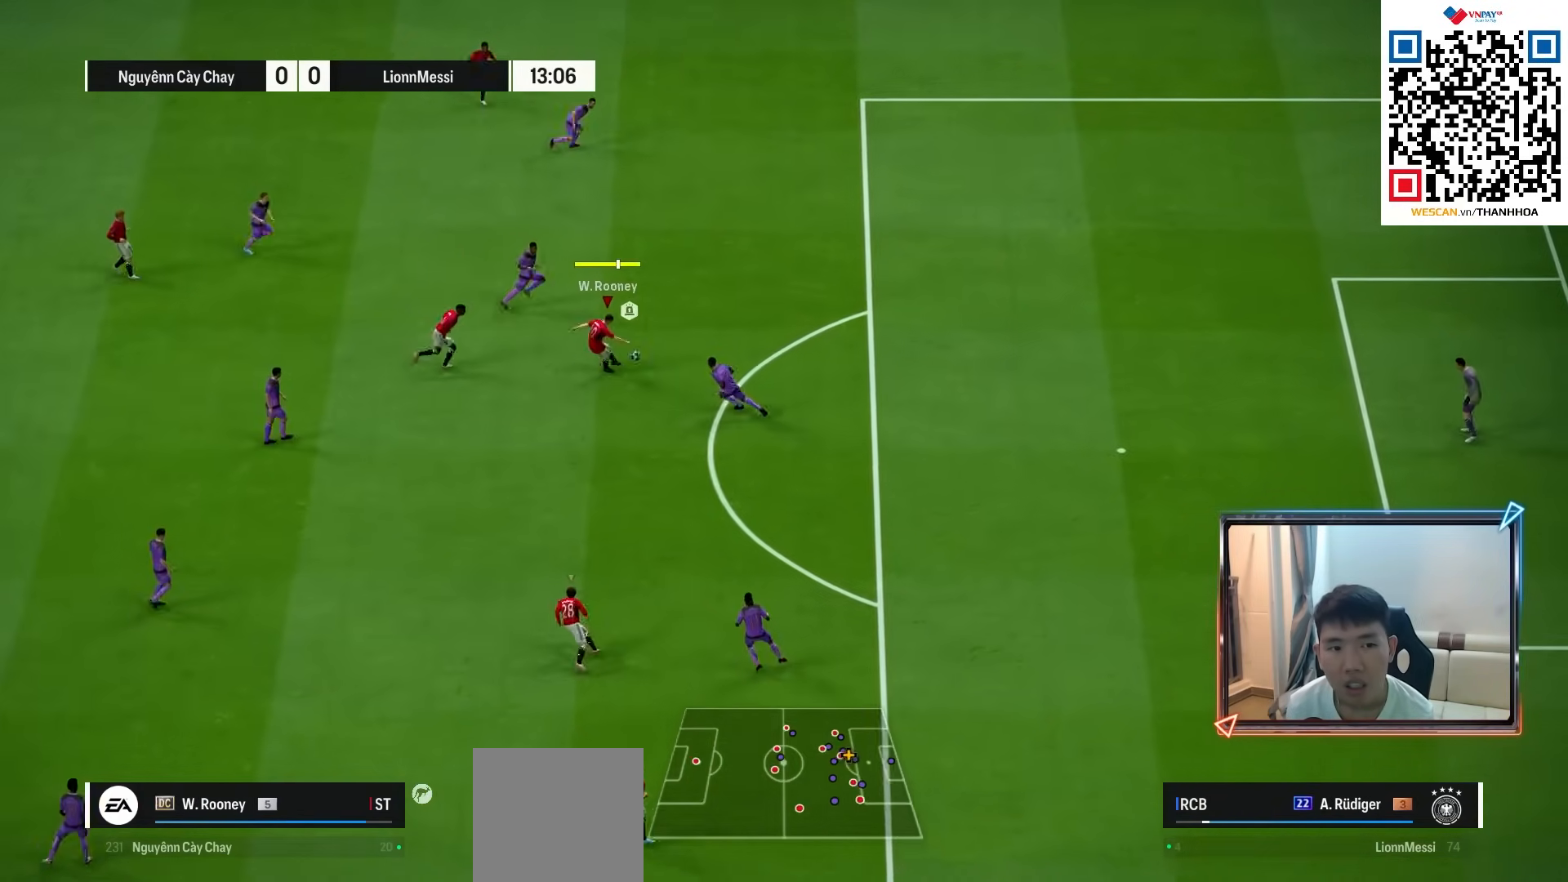
{"buttons": [], "left_stick": "up-right", "right_stick": "center", "events": [[500, "R2", "up"]]}
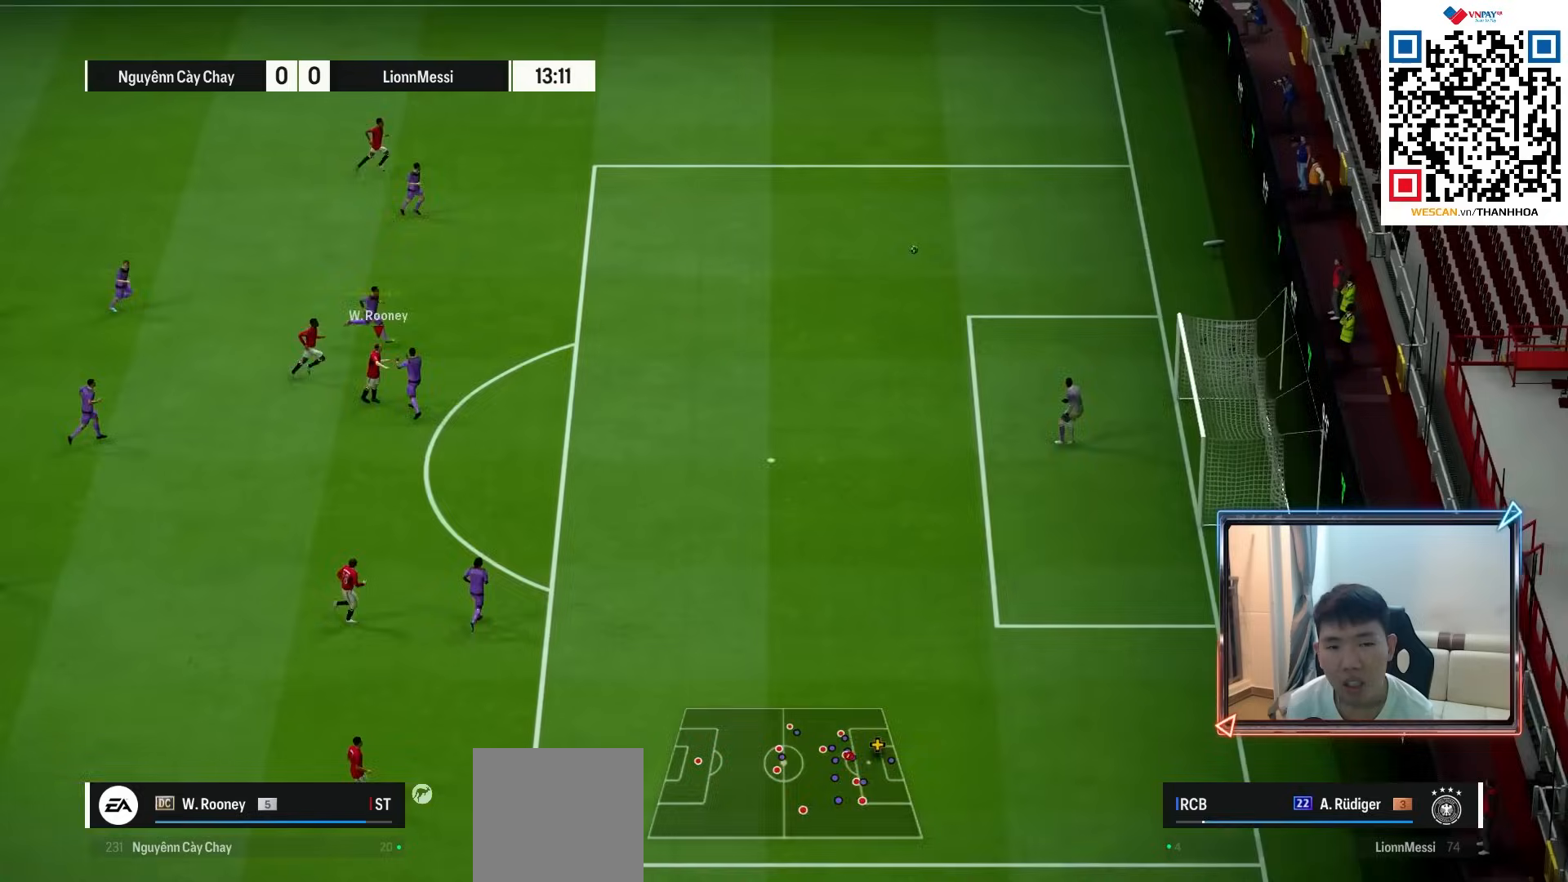
{"buttons": [], "left_stick": "center", "right_stick": "center", "events": [[67, "left_stick", "center"], [283, "CROSS", "down"], [350, "CROSS", "up"], [433, "CROSS", "down"], [483, "CROSS", "up"]]}
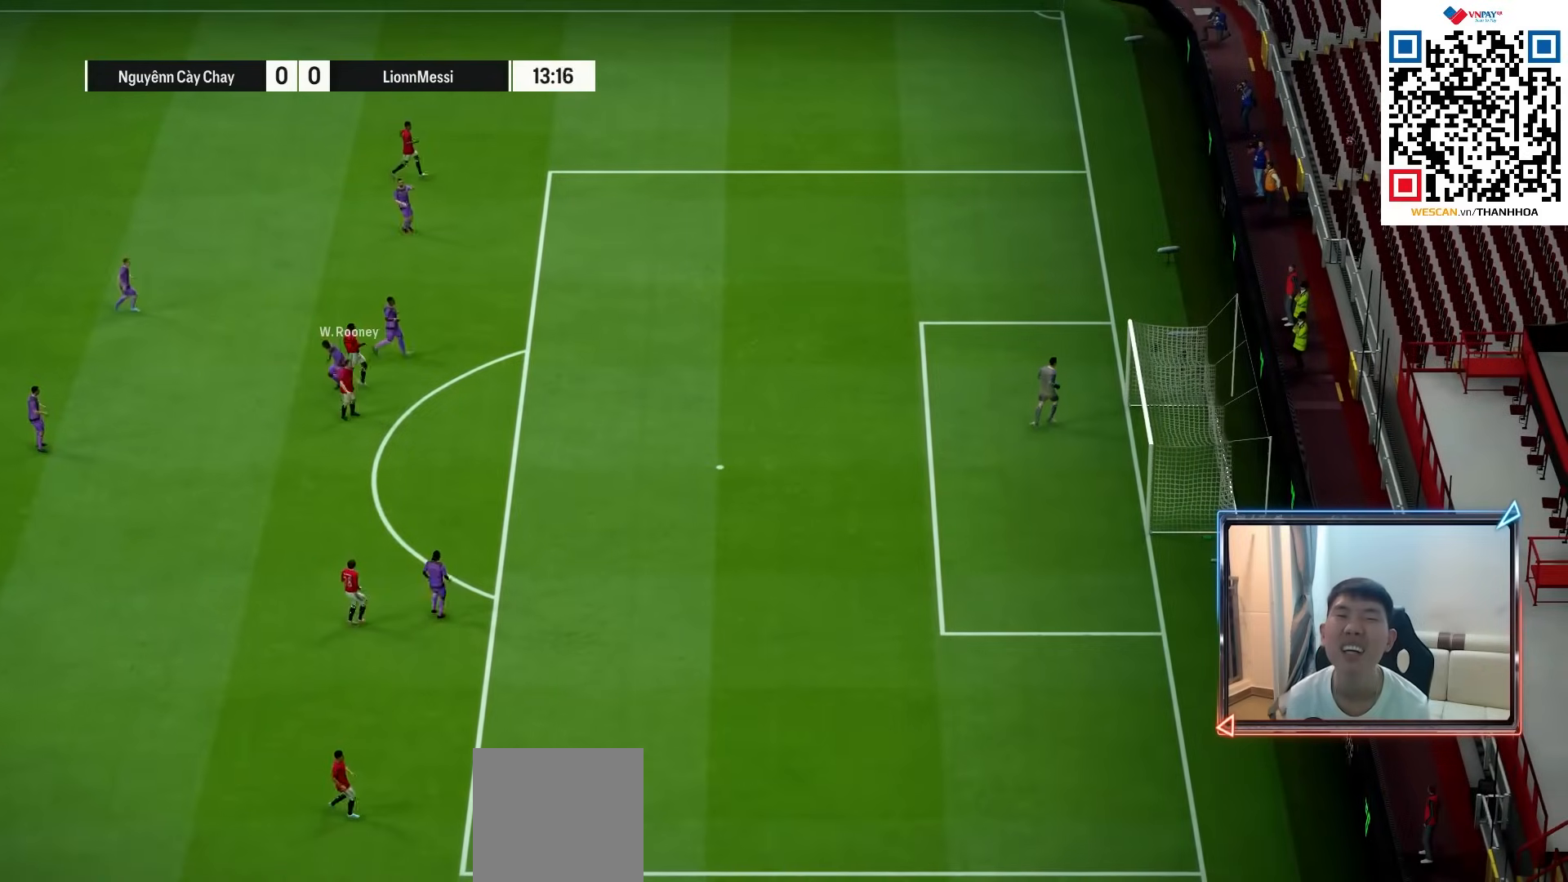
{"buttons": [], "left_stick": "center", "right_stick": "center", "events": [[50, "CROSS", "down"], [133, "CROSS", "up"], [183, "CROSS", "down"], [283, "CROSS", "up"], [367, "CROSS", "down"], [450, "CROSS", "up"]]}
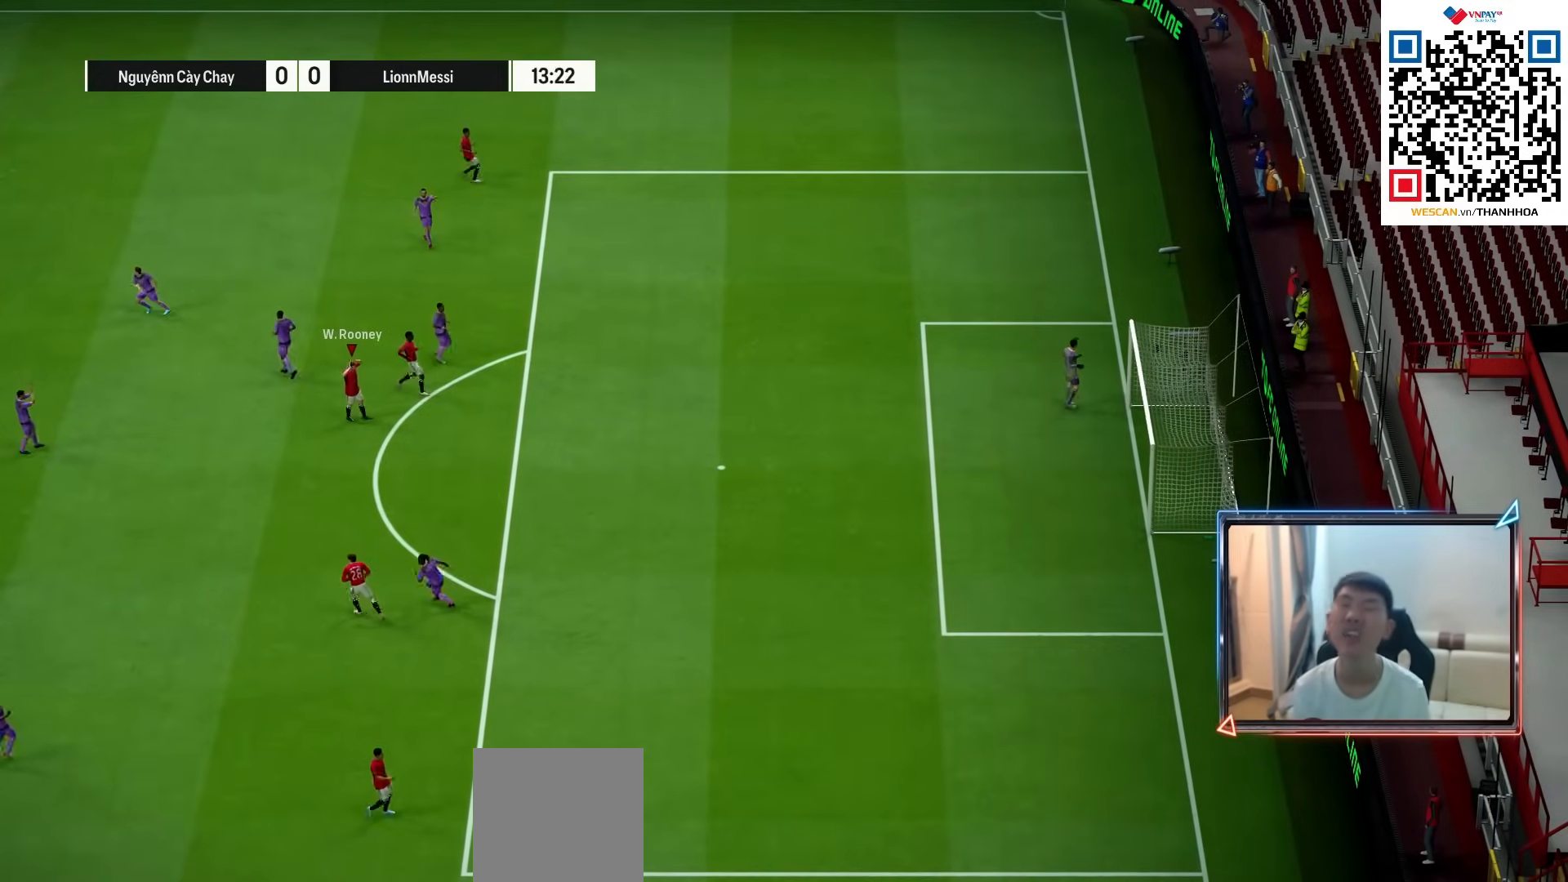
{"buttons": [], "left_stick": "center", "right_stick": "center", "events": [[50, "CROSS", "down"], [150, "CROSS", "up"], [250, "CROSS", "down"], [333, "CROSS", "up"], [417, "CROSS", "down"], [483, "CROSS", "up"]]}
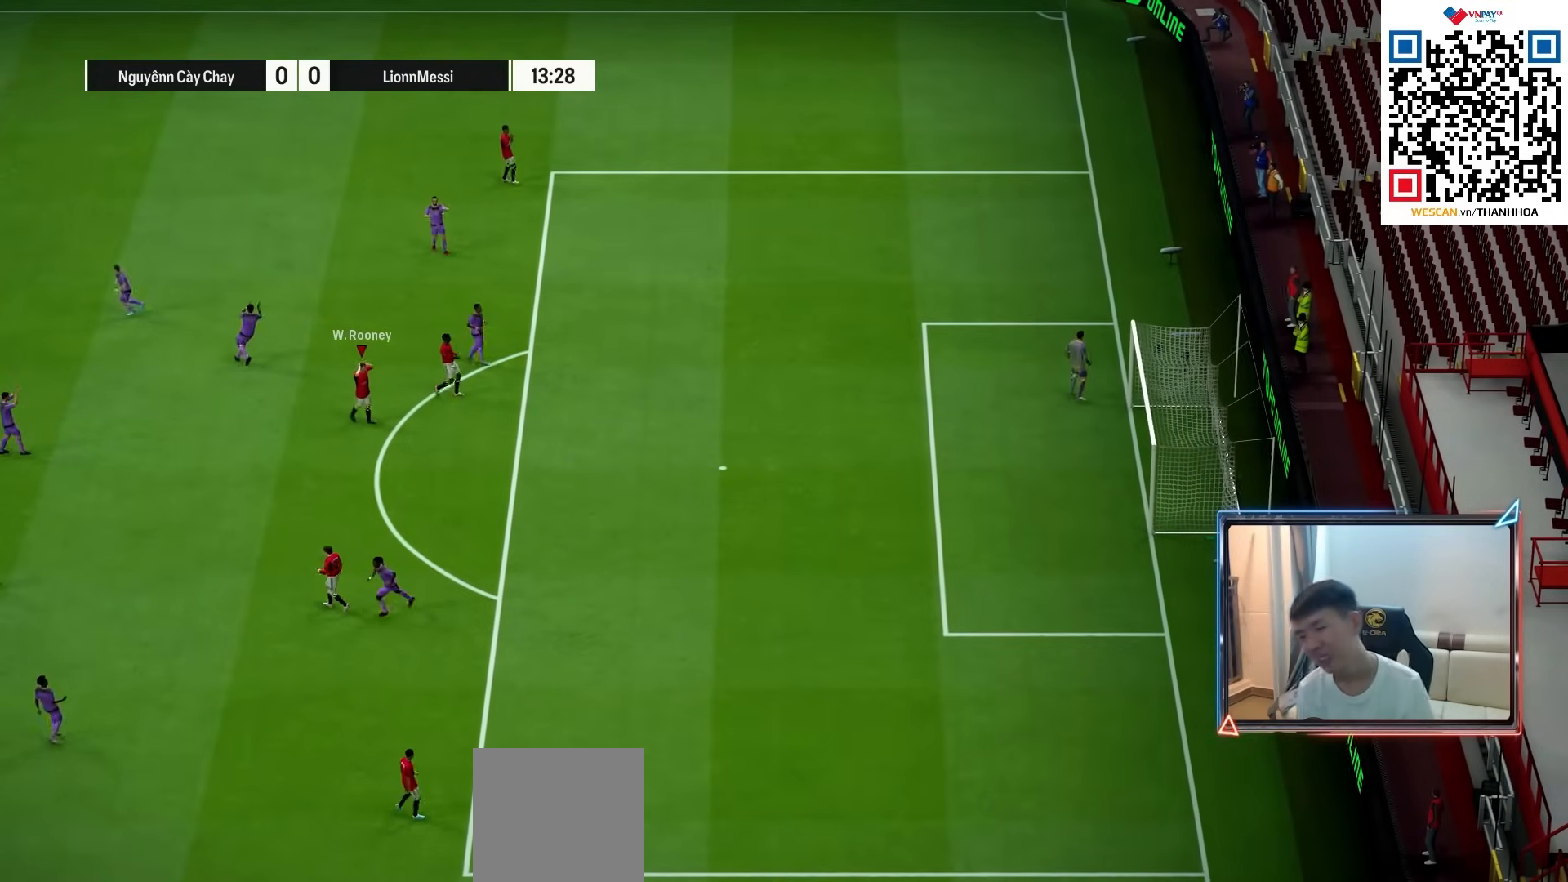
{"buttons": [], "left_stick": "center", "right_stick": "center", "events": [[67, "CROSS", "down"], [150, "CROSS", "up"], [233, "CROSS", "down"], [300, "CROSS", "up"], [383, "CROSS", "down"], [450, "CROSS", "up"]]}